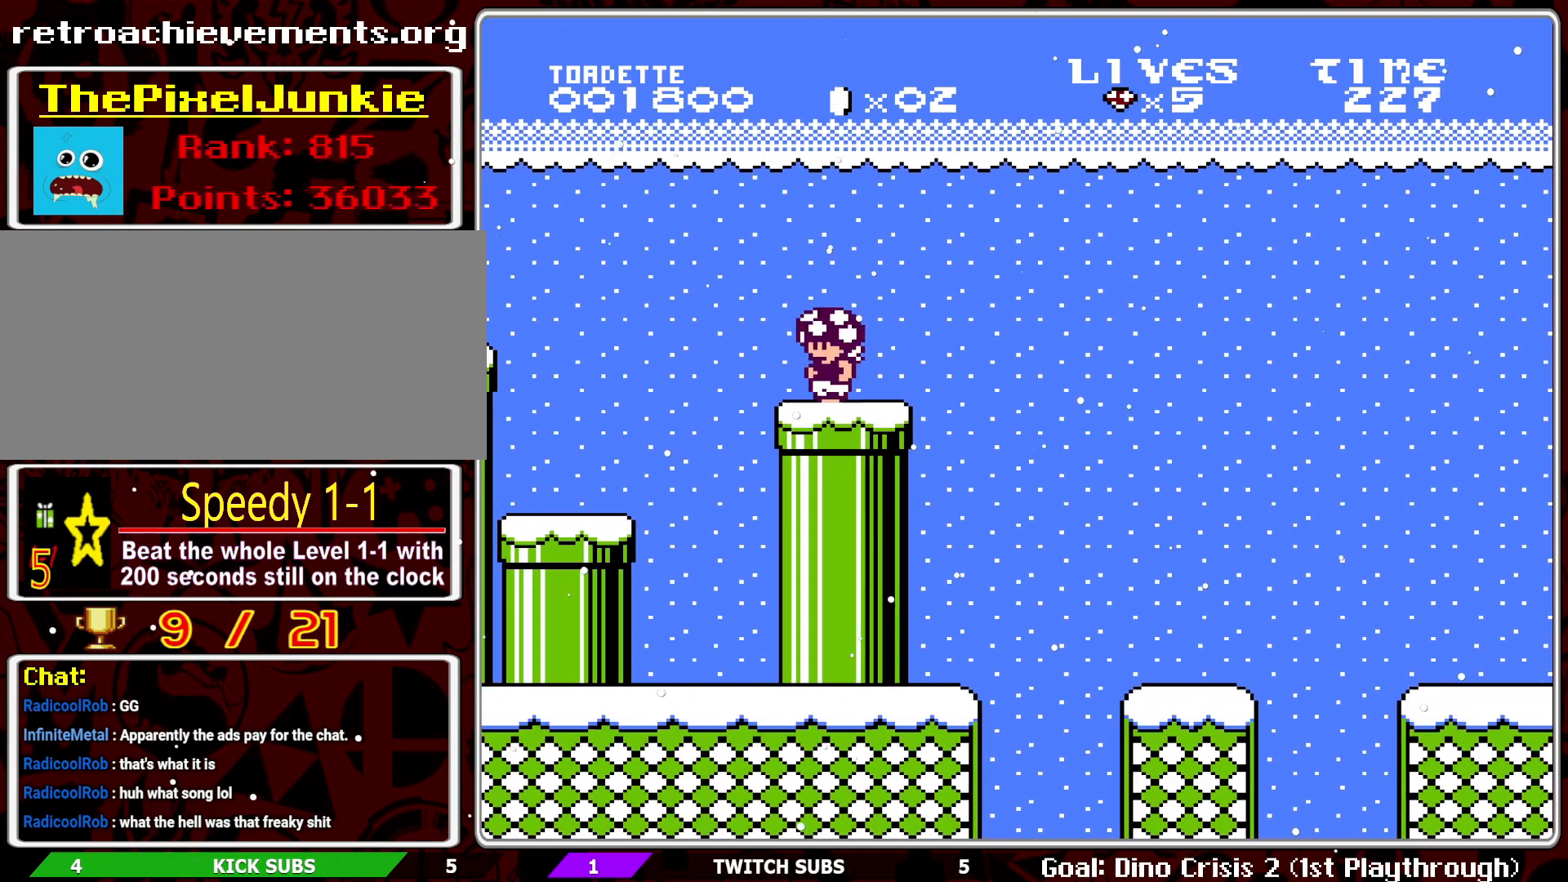
Gameplay with a controller (Nintendo layout); each line is a JSON object with the inputs held at the frame after it. "events" lists button and stick changes between this image and that frame as [ms after this image, input, new state], when the widget could be followed in between. Not read: L3 R3.
{"buttons": [], "events": [[83, "DPAD_LEFT", "up"], [367, "B", "up"]]}
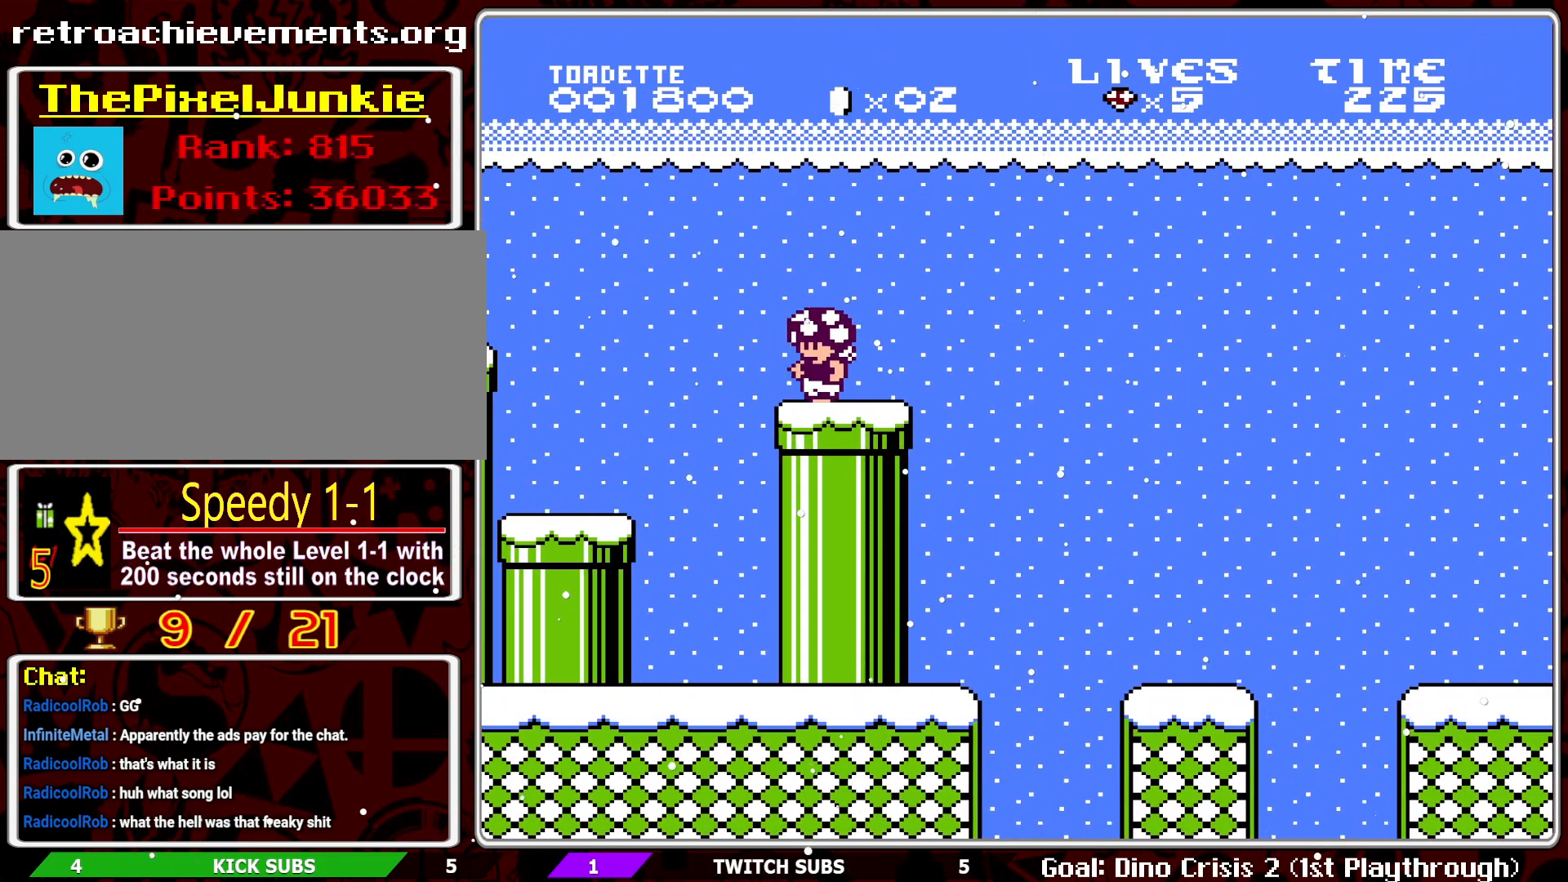
{"buttons": [], "events": []}
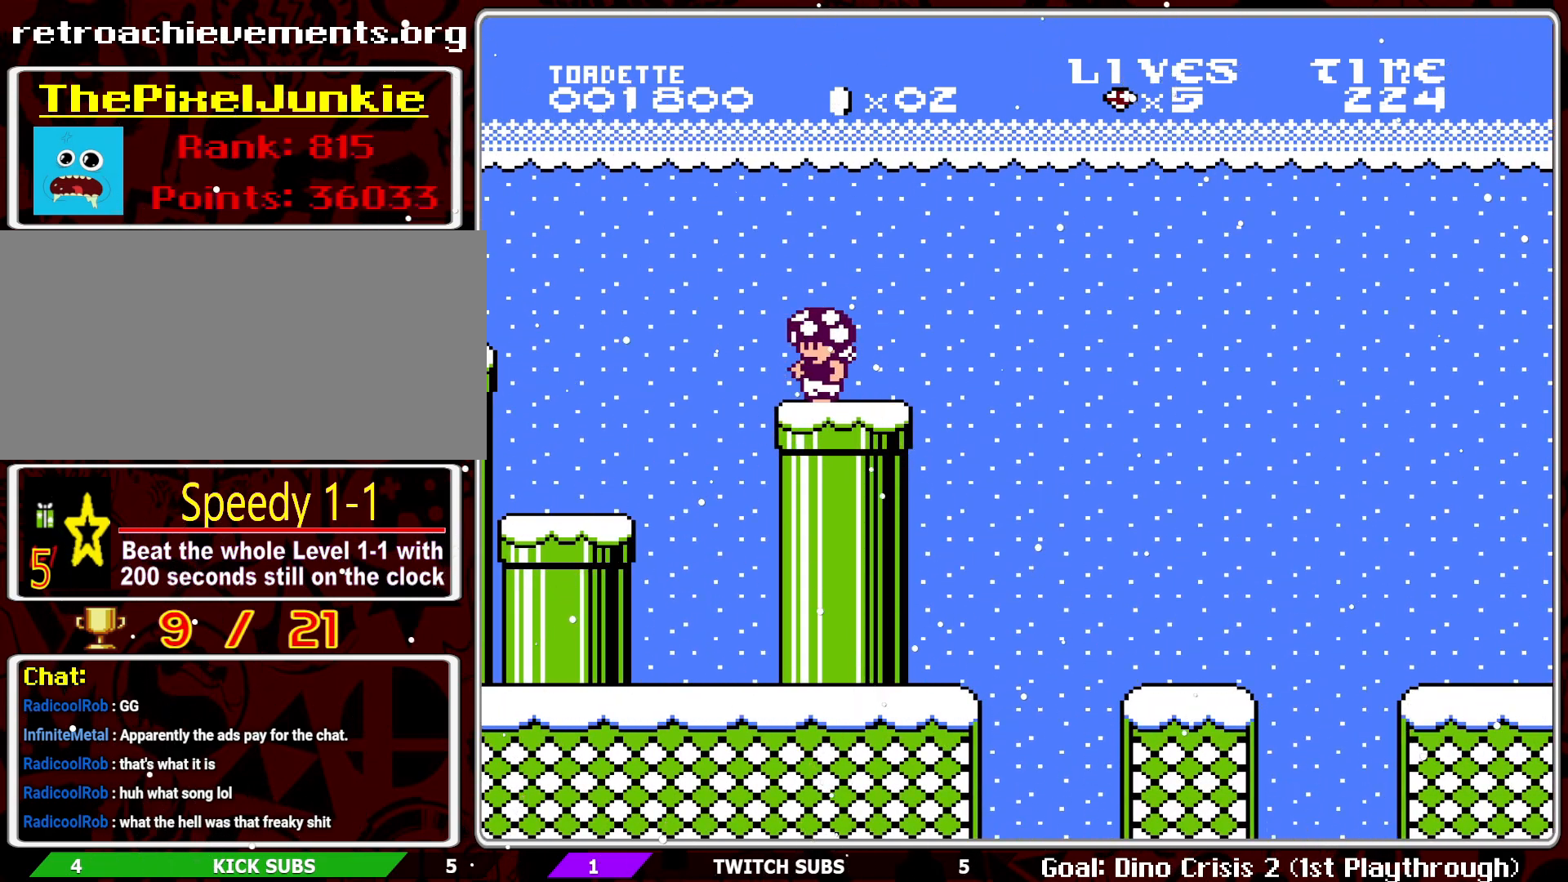
{"buttons": ["B", "DPAD_RIGHT"], "events": [[33, "B", "down"], [367, "DPAD_RIGHT", "down"]]}
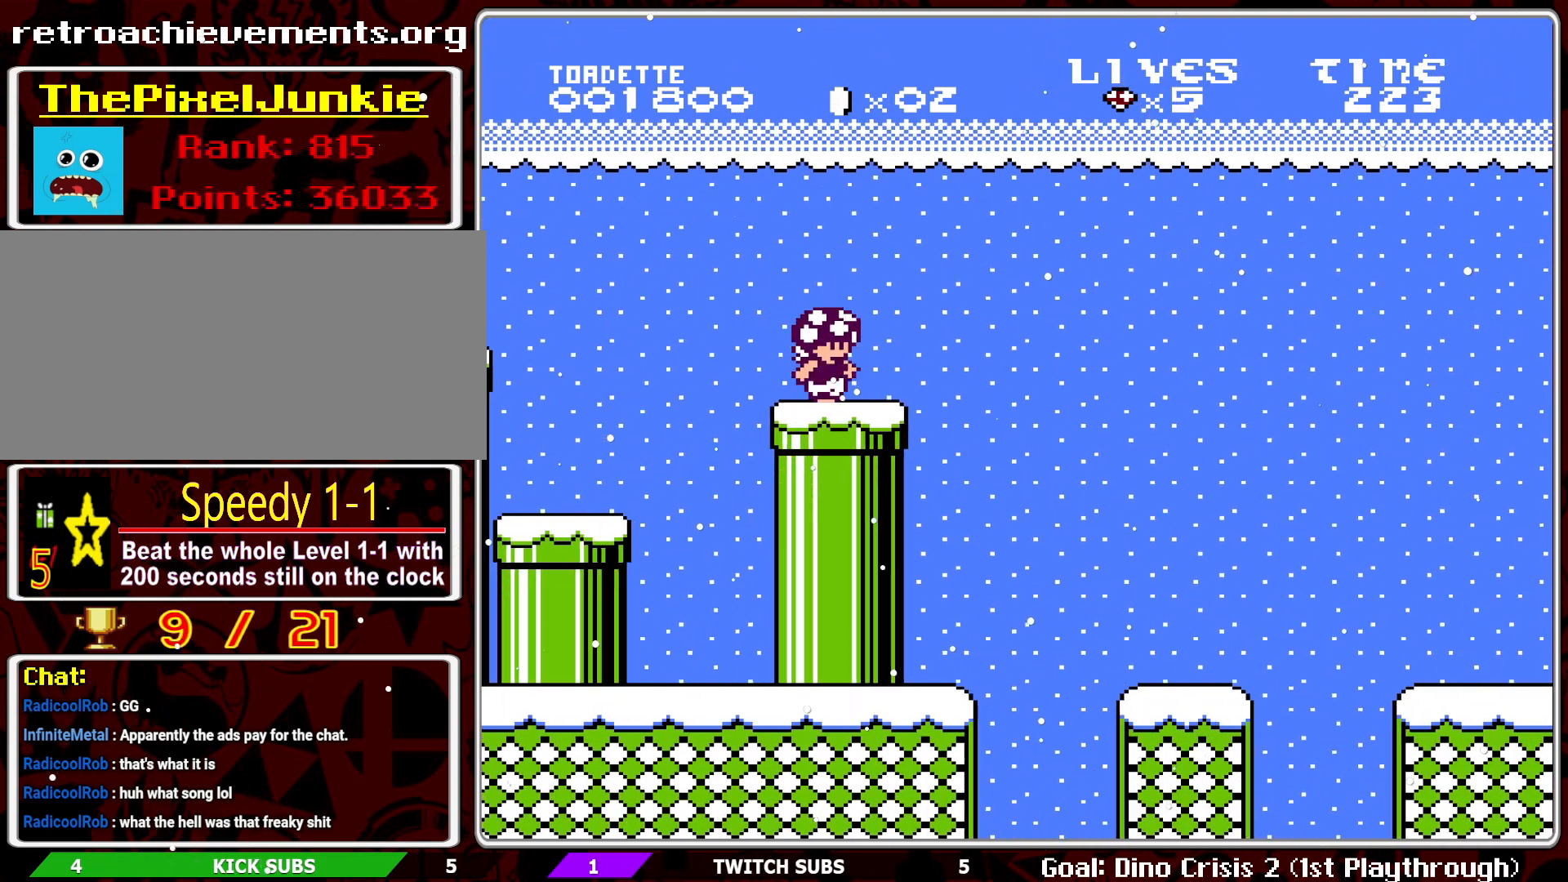
{"buttons": ["B"], "events": [[167, "A", "down"], [300, "DPAD_RIGHT", "up"], [450, "A", "up"]]}
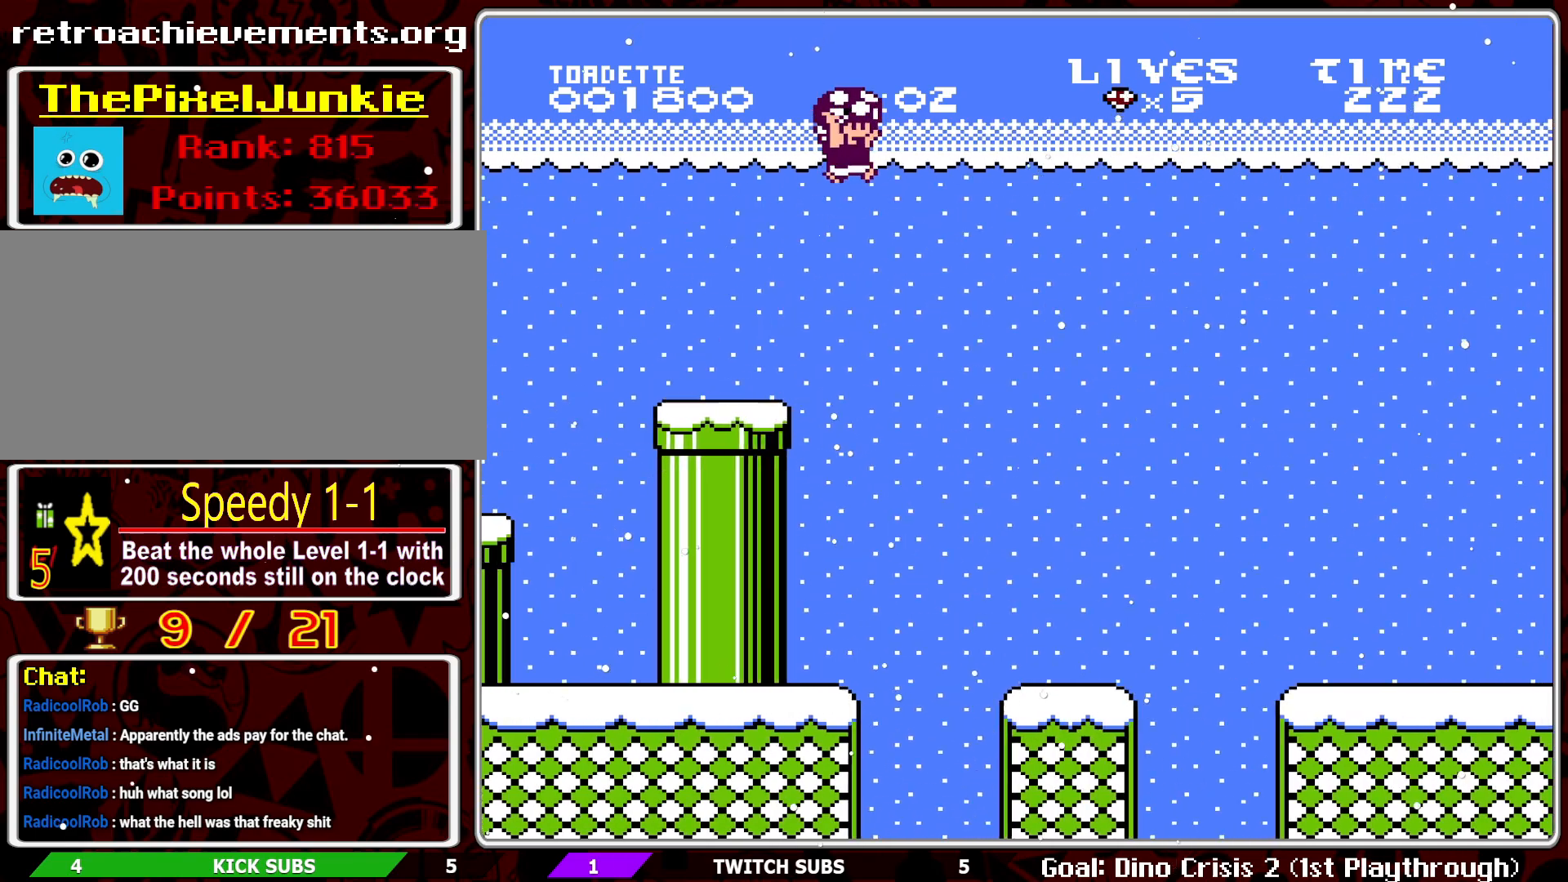
{"buttons": ["B"], "events": [[400, "DPAD_LEFT", "down"], [500, "DPAD_LEFT", "up"]]}
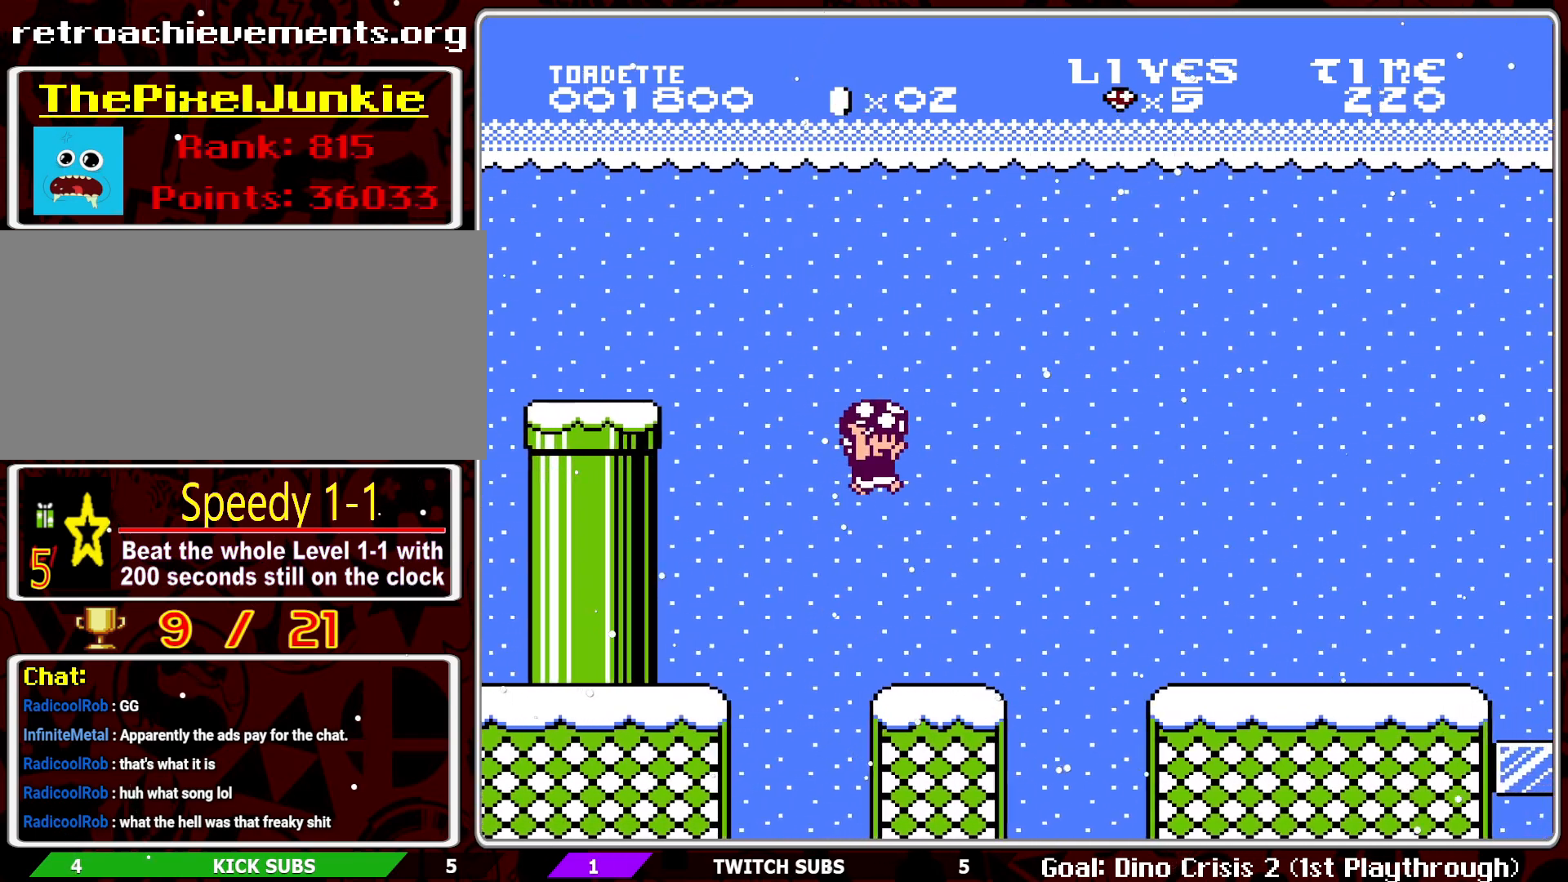
{"buttons": ["B"], "events": [[100, "DPAD_LEFT", "down"], [333, "DPAD_LEFT", "up"]]}
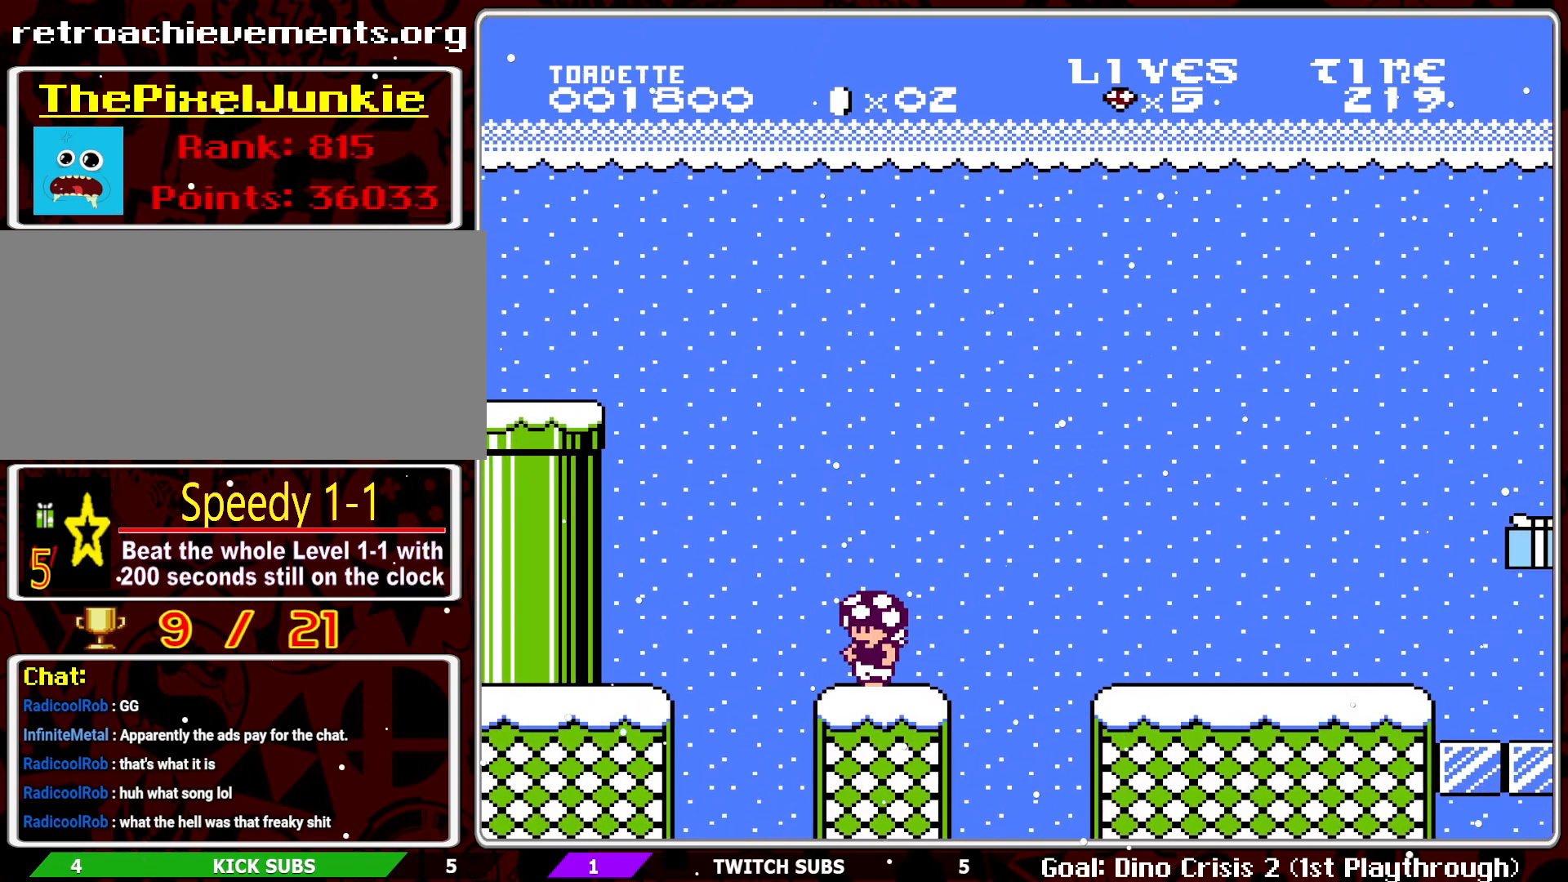
{"buttons": ["A", "B", "DPAD_RIGHT"], "events": [[100, "DPAD_RIGHT", "down"], [383, "A", "down"]]}
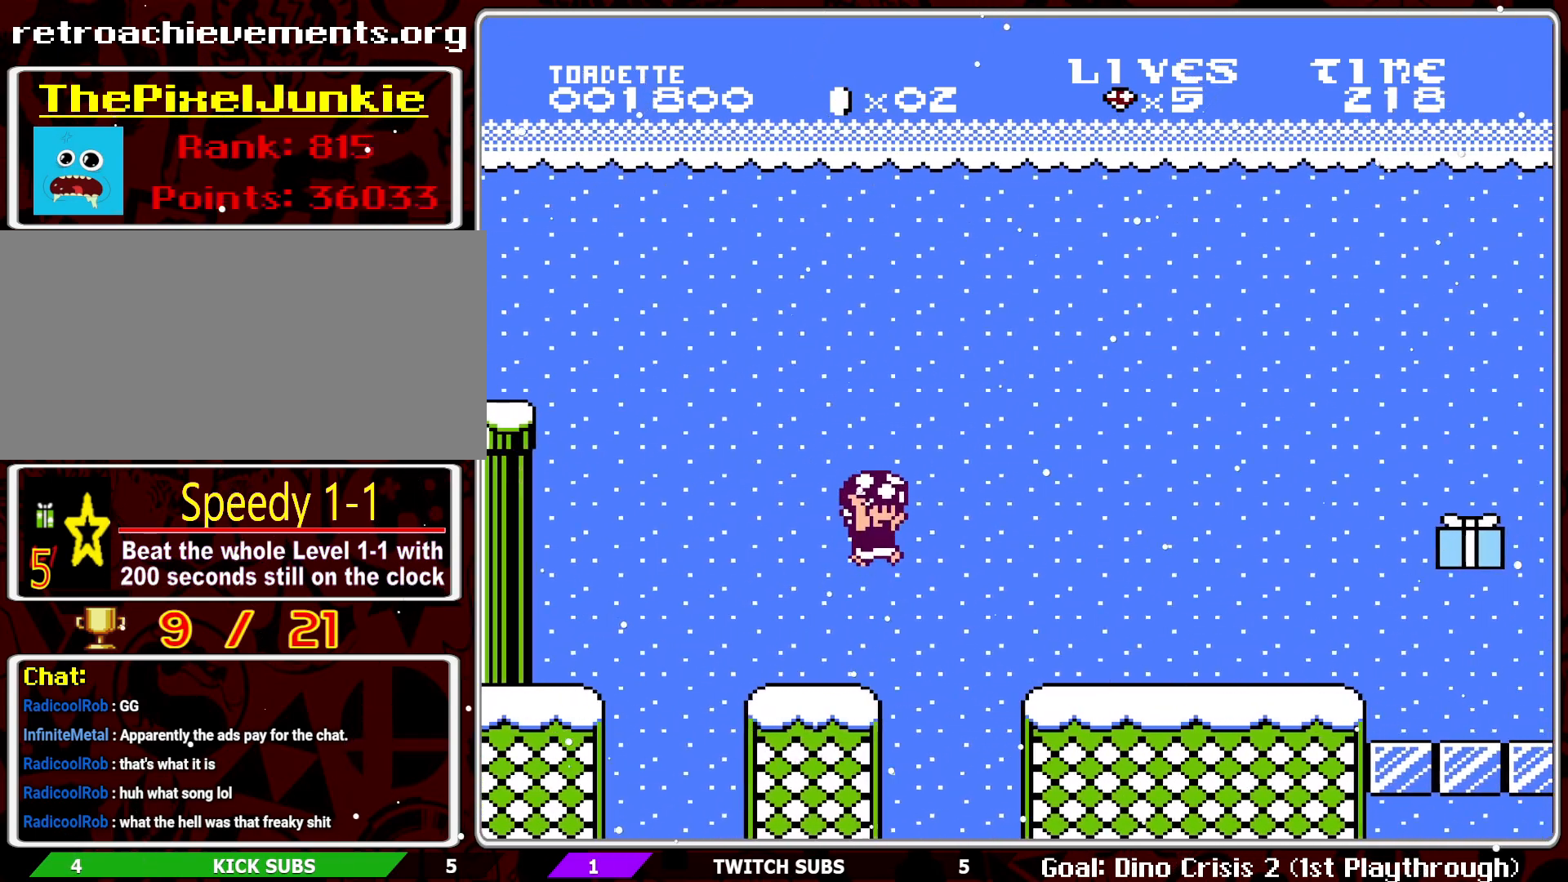
{"buttons": ["A", "B", "DPAD_RIGHT"], "events": []}
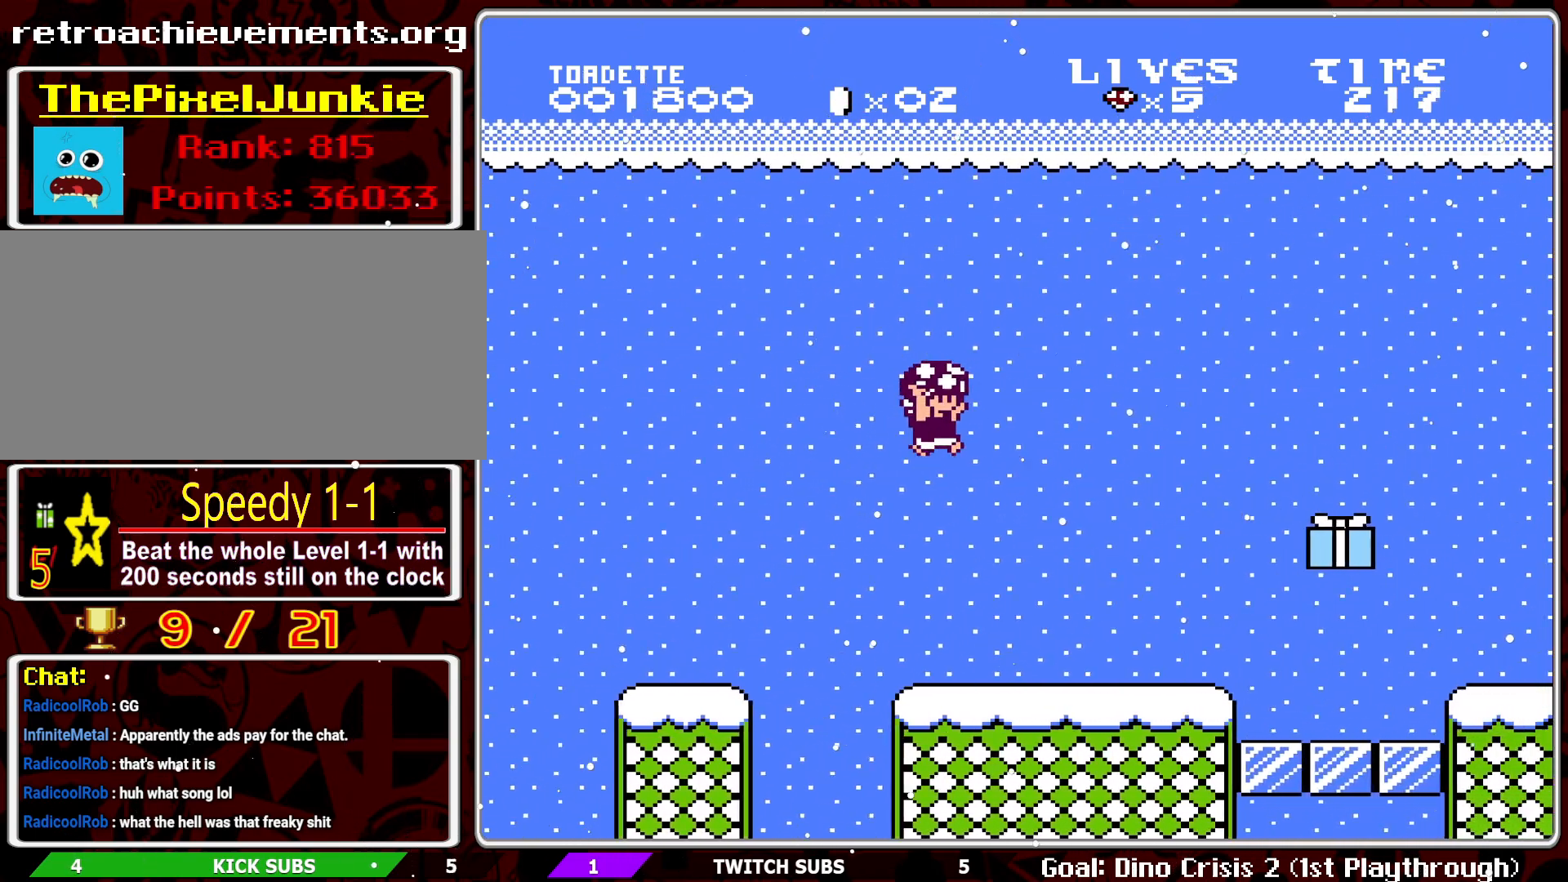
{"buttons": ["B"], "events": [[83, "DPAD_RIGHT", "up"], [200, "A", "up"]]}
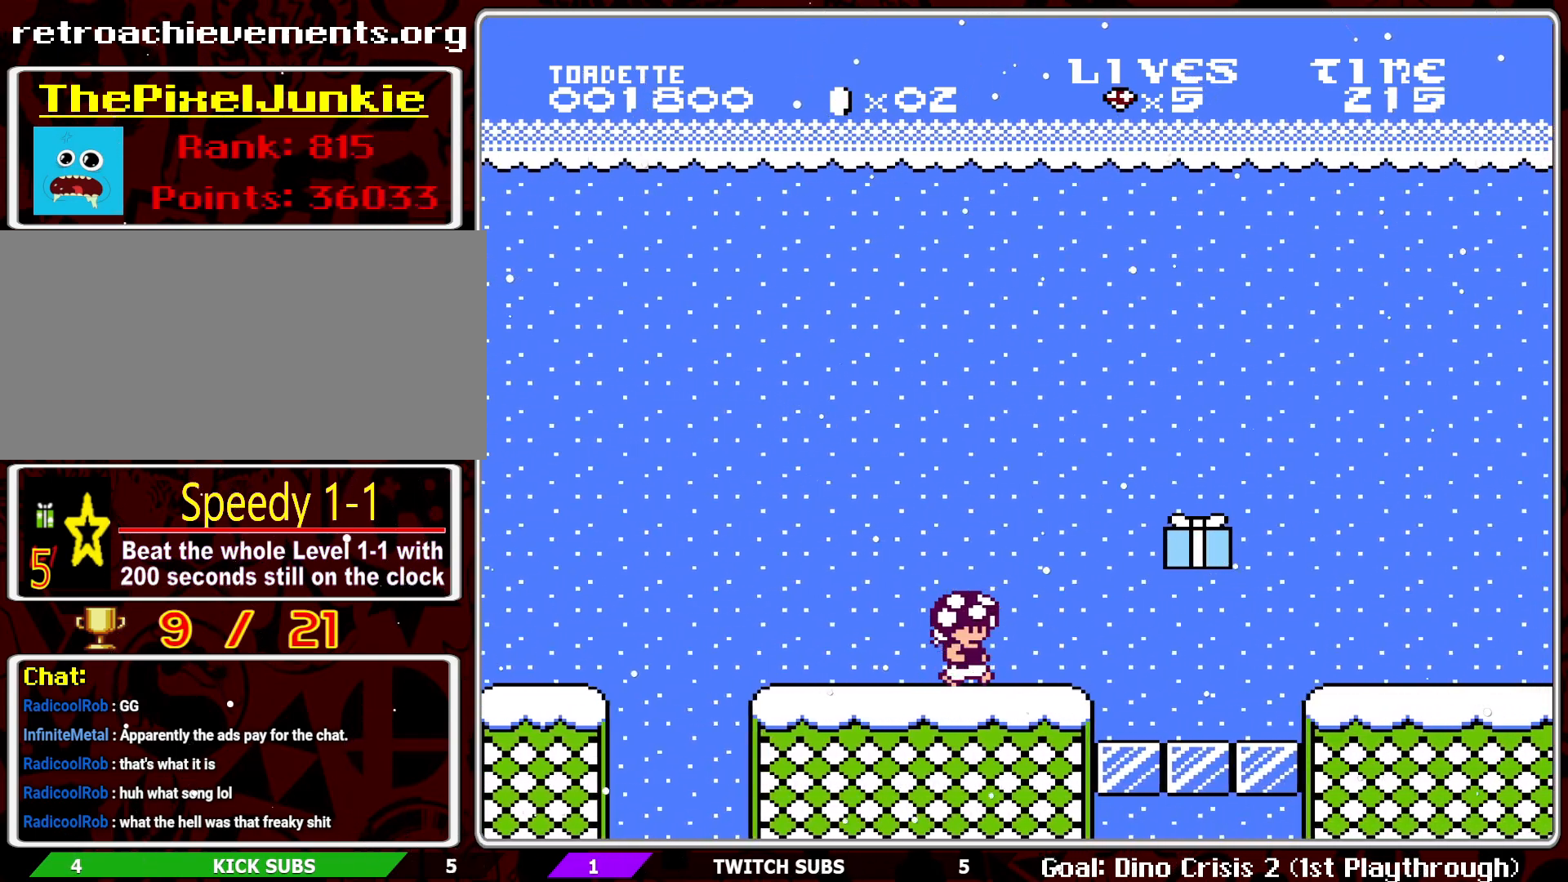
{"buttons": ["B"], "events": [[117, "DPAD_RIGHT", "down"], [383, "DPAD_RIGHT", "up"]]}
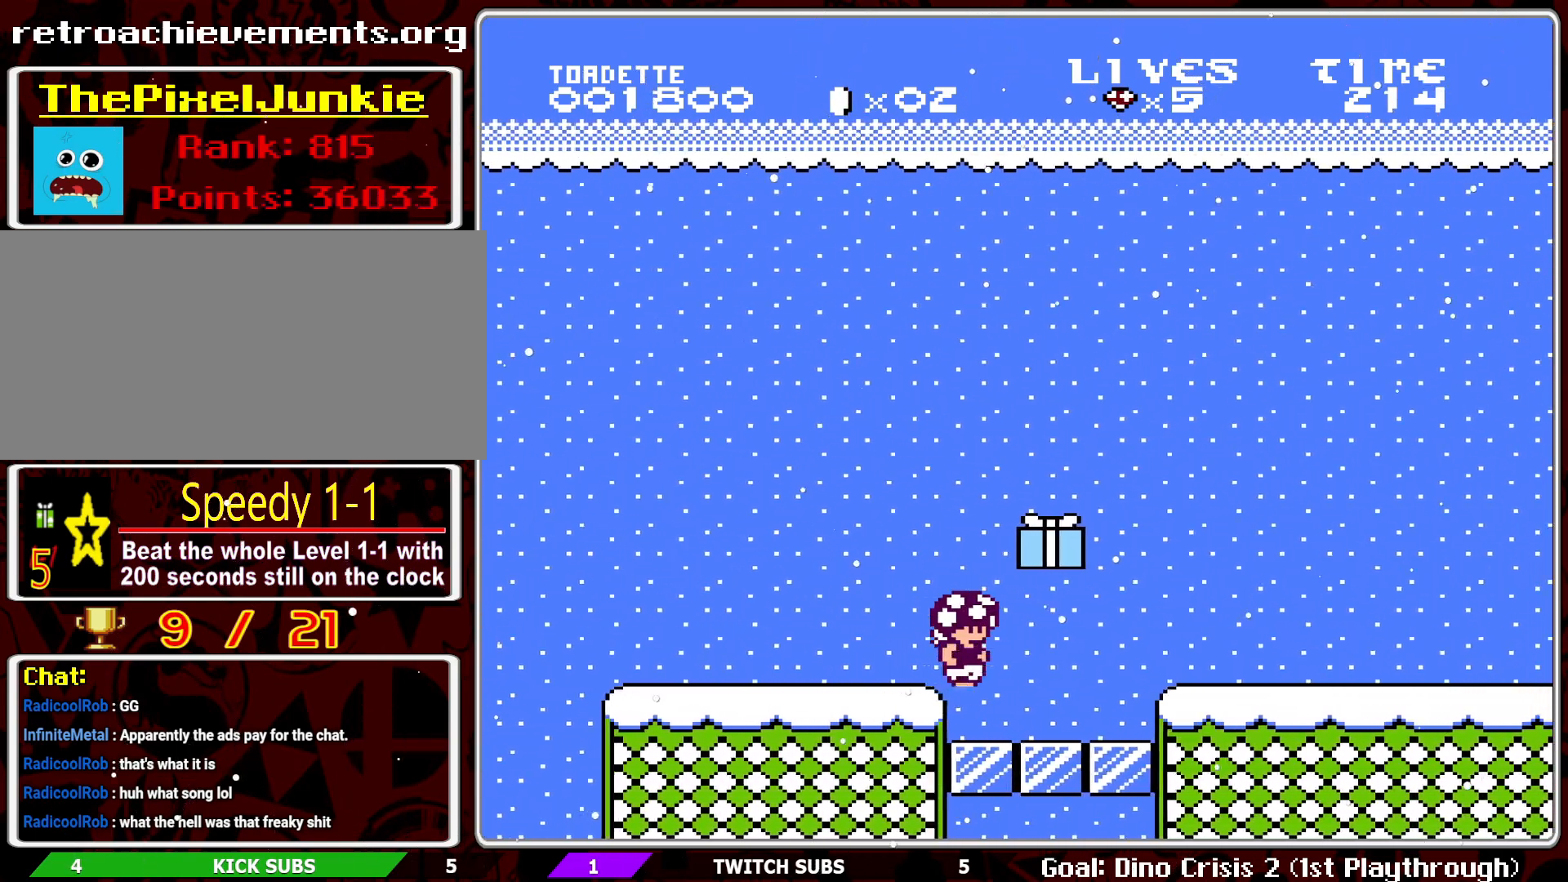
{"buttons": ["B", "DPAD_RIGHT"], "events": [[183, "DPAD_LEFT", "down"], [250, "A", "down"], [317, "DPAD_LEFT", "up"], [367, "A", "up"], [483, "DPAD_RIGHT", "down"]]}
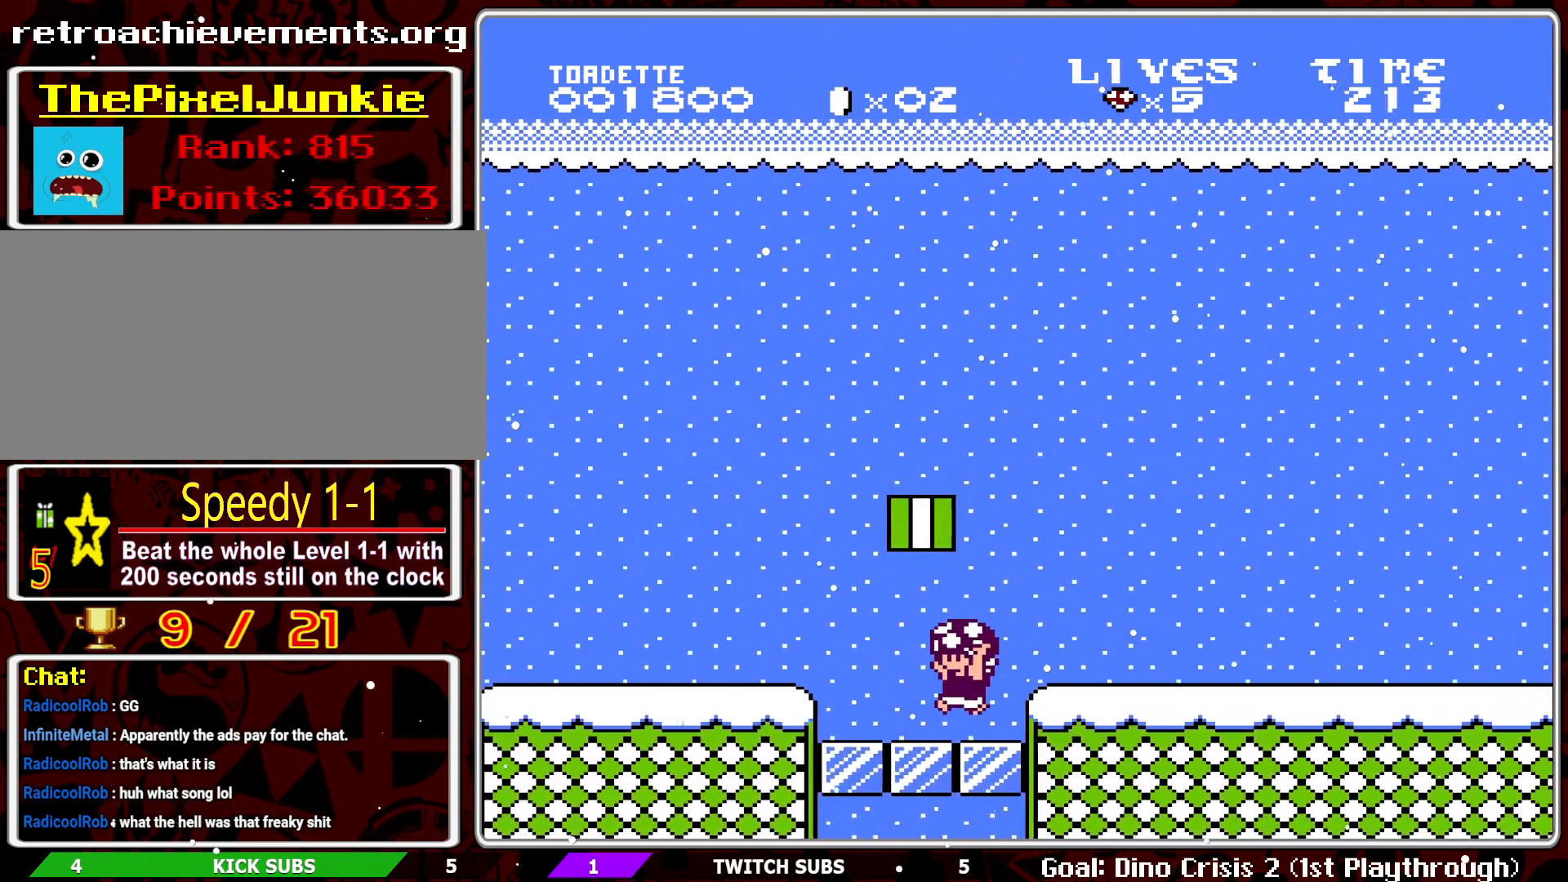
{"buttons": ["A", "B", "DPAD_LEFT"], "events": [[117, "DPAD_RIGHT", "up"], [200, "A", "down"], [333, "DPAD_LEFT", "down"]]}
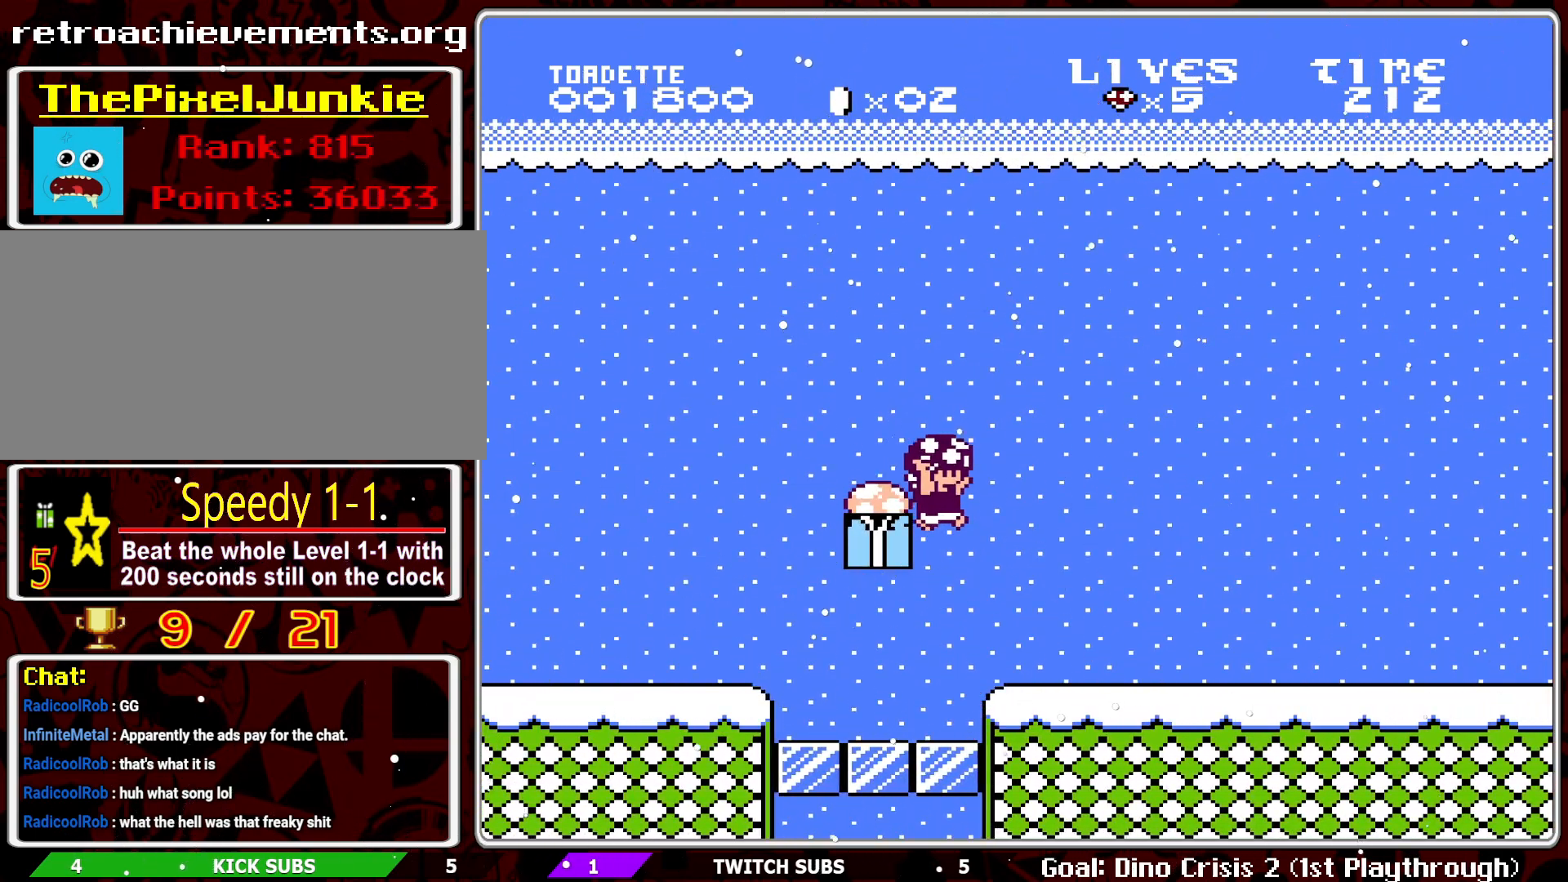
{"buttons": ["B"], "events": [[100, "DPAD_LEFT", "up"], [167, "A", "up"], [267, "DPAD_RIGHT", "down"], [383, "DPAD_RIGHT", "up"]]}
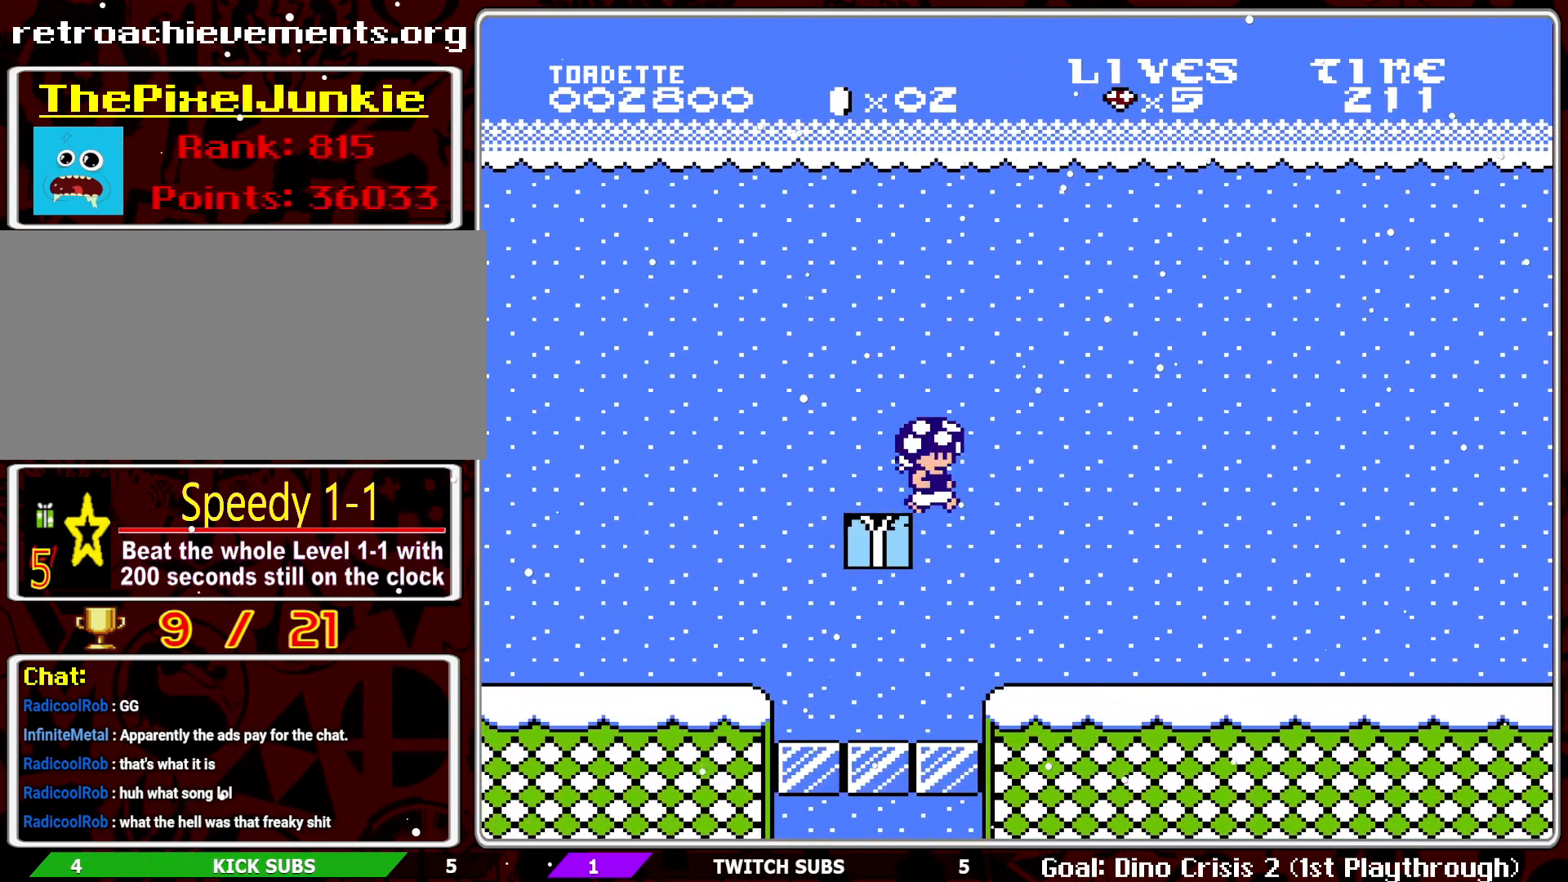
{"buttons": ["B", "DPAD_RIGHT"], "events": [[83, "DPAD_RIGHT", "down"]]}
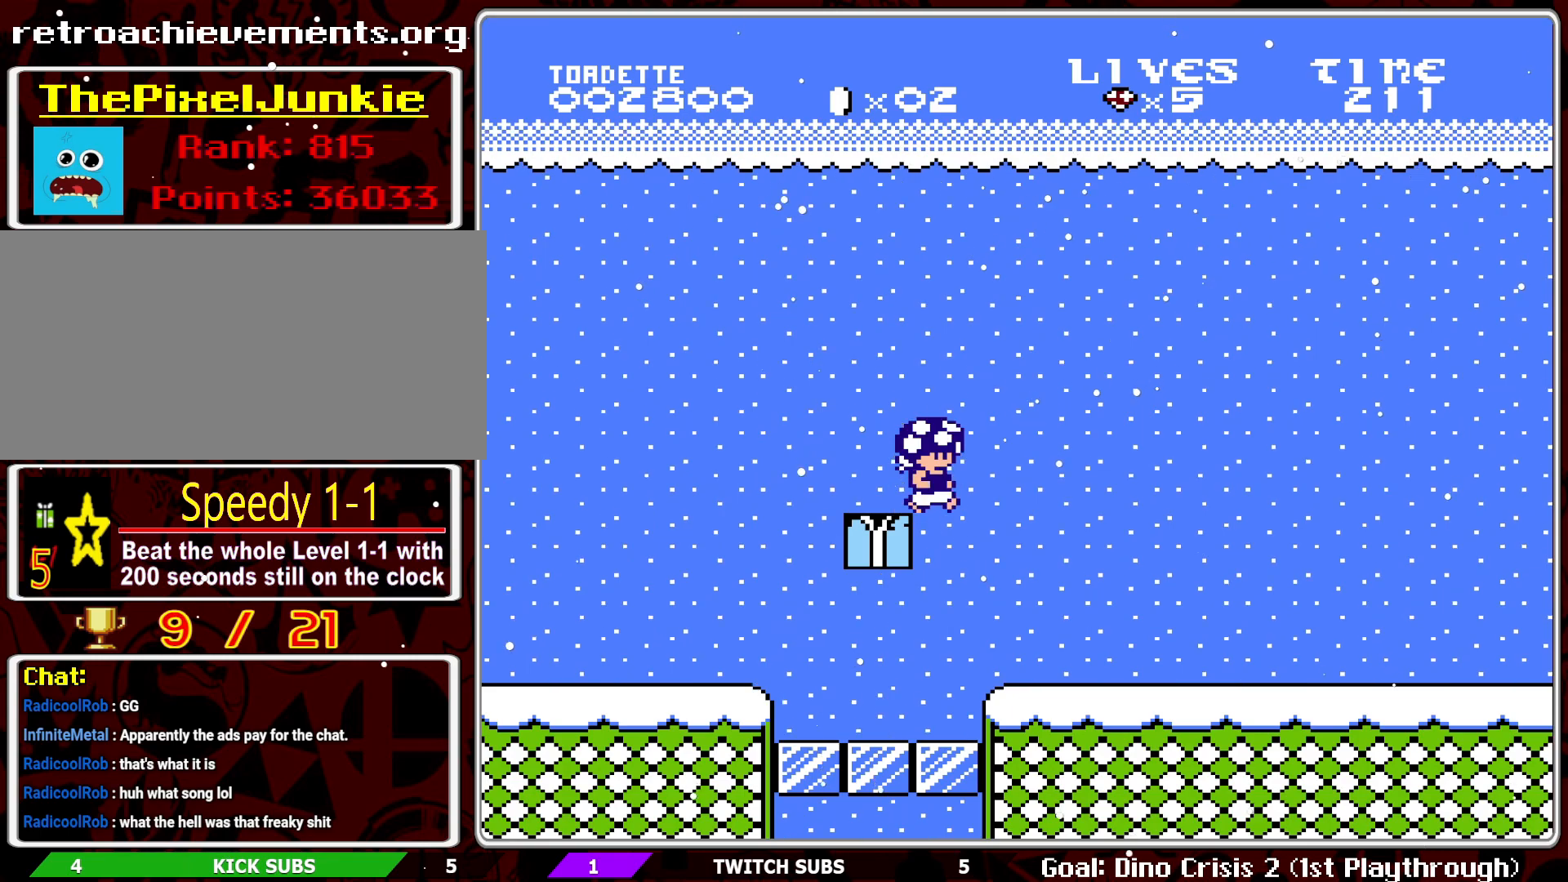
{"buttons": ["B", "DPAD_RIGHT"], "events": []}
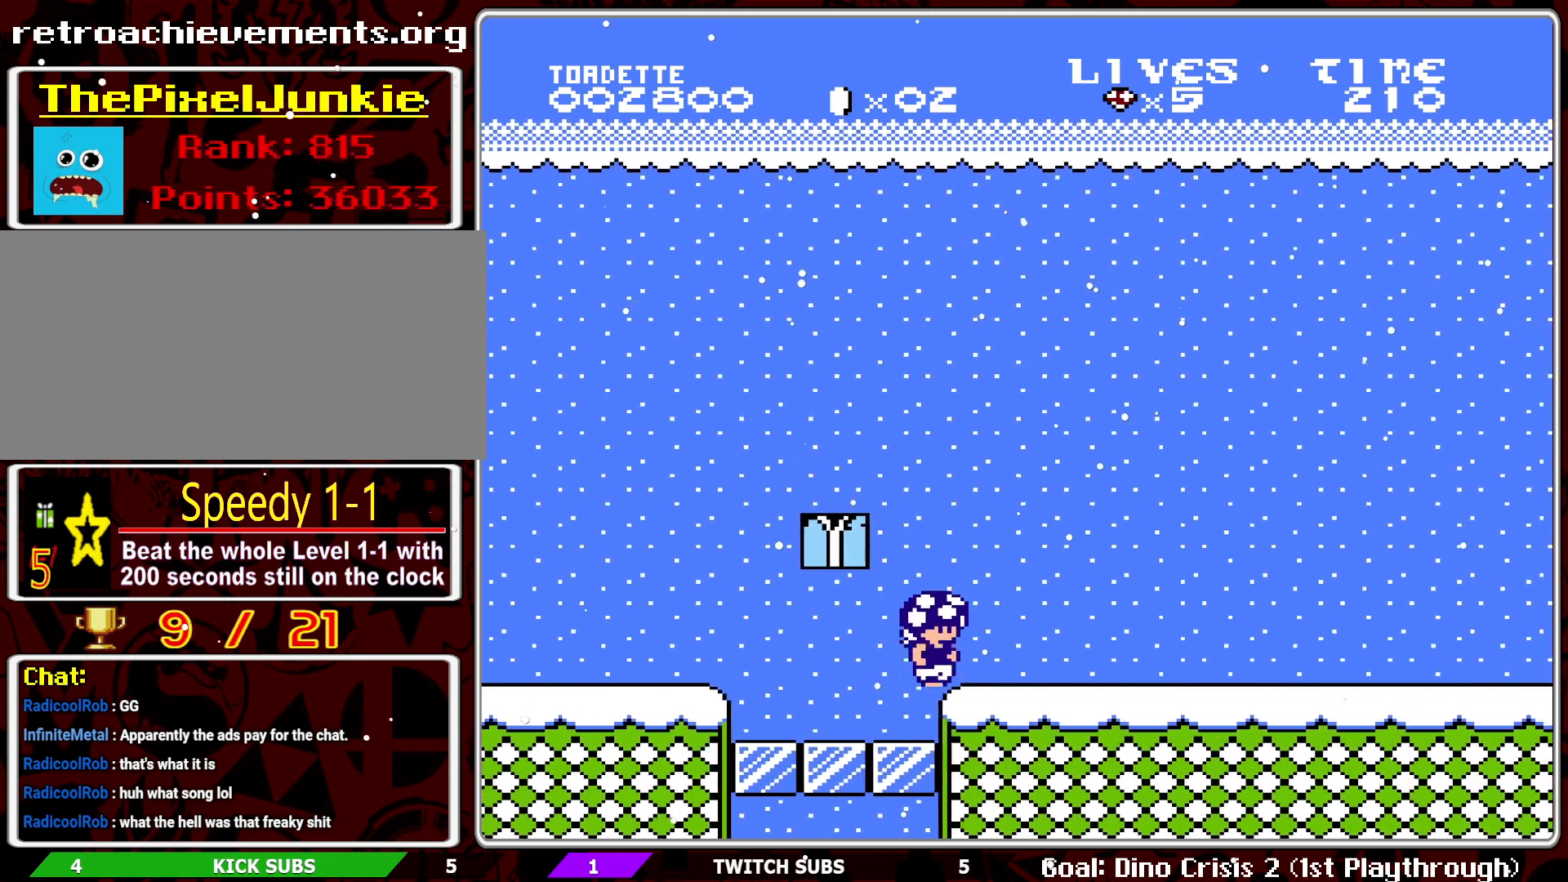
{"buttons": [], "events": [[267, "B", "up"], [350, "B", "down"], [383, "DPAD_RIGHT", "up"], [467, "B", "up"]]}
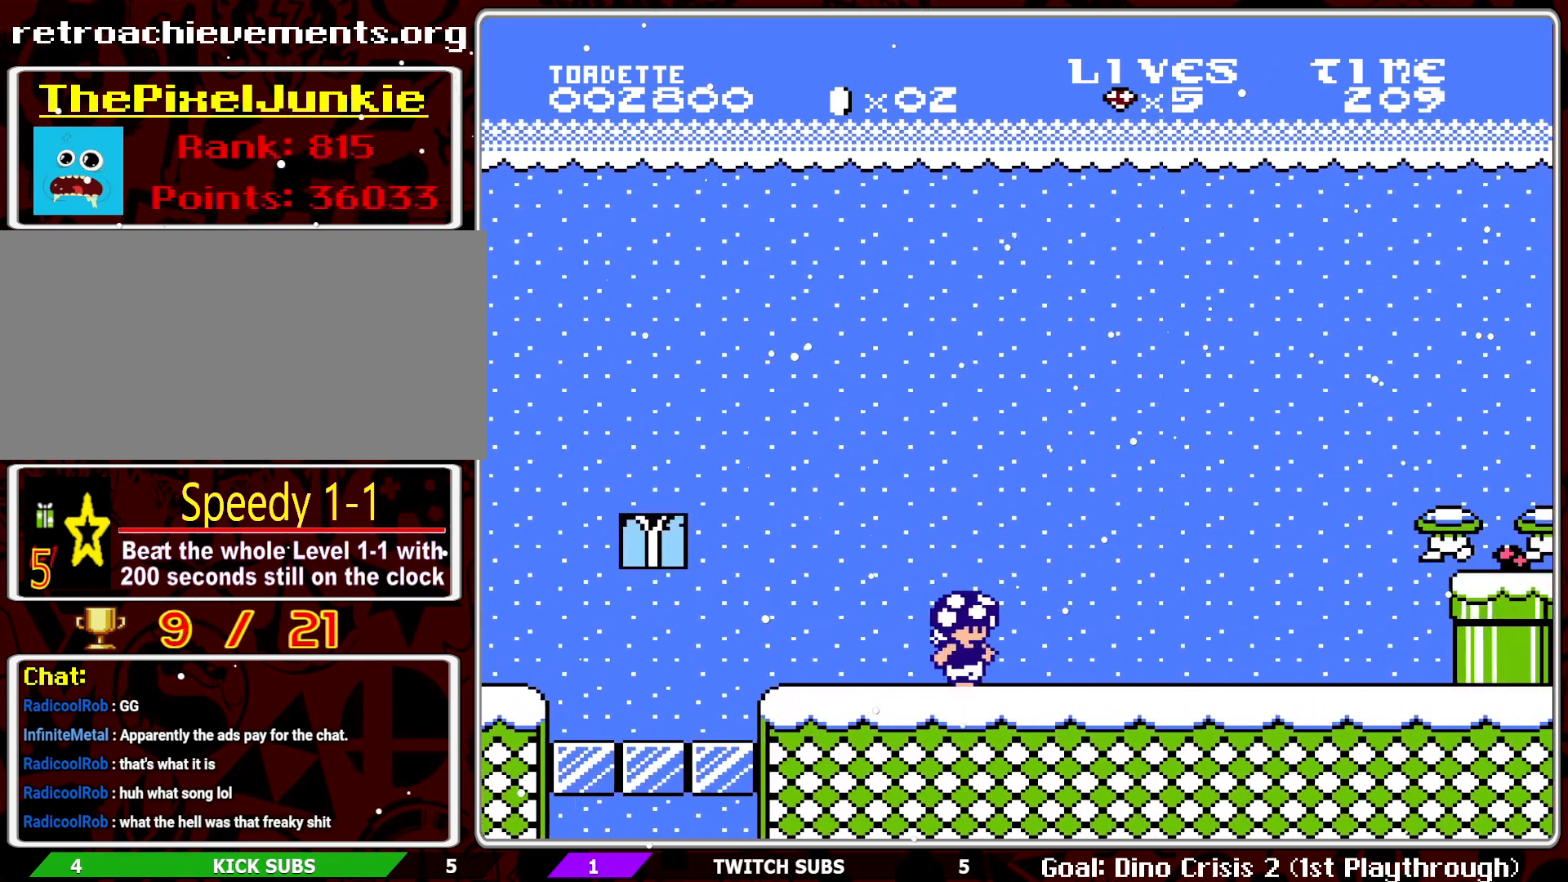
{"buttons": ["B"], "events": [[17, "B", "down"], [133, "B", "up"], [183, "B", "down"]]}
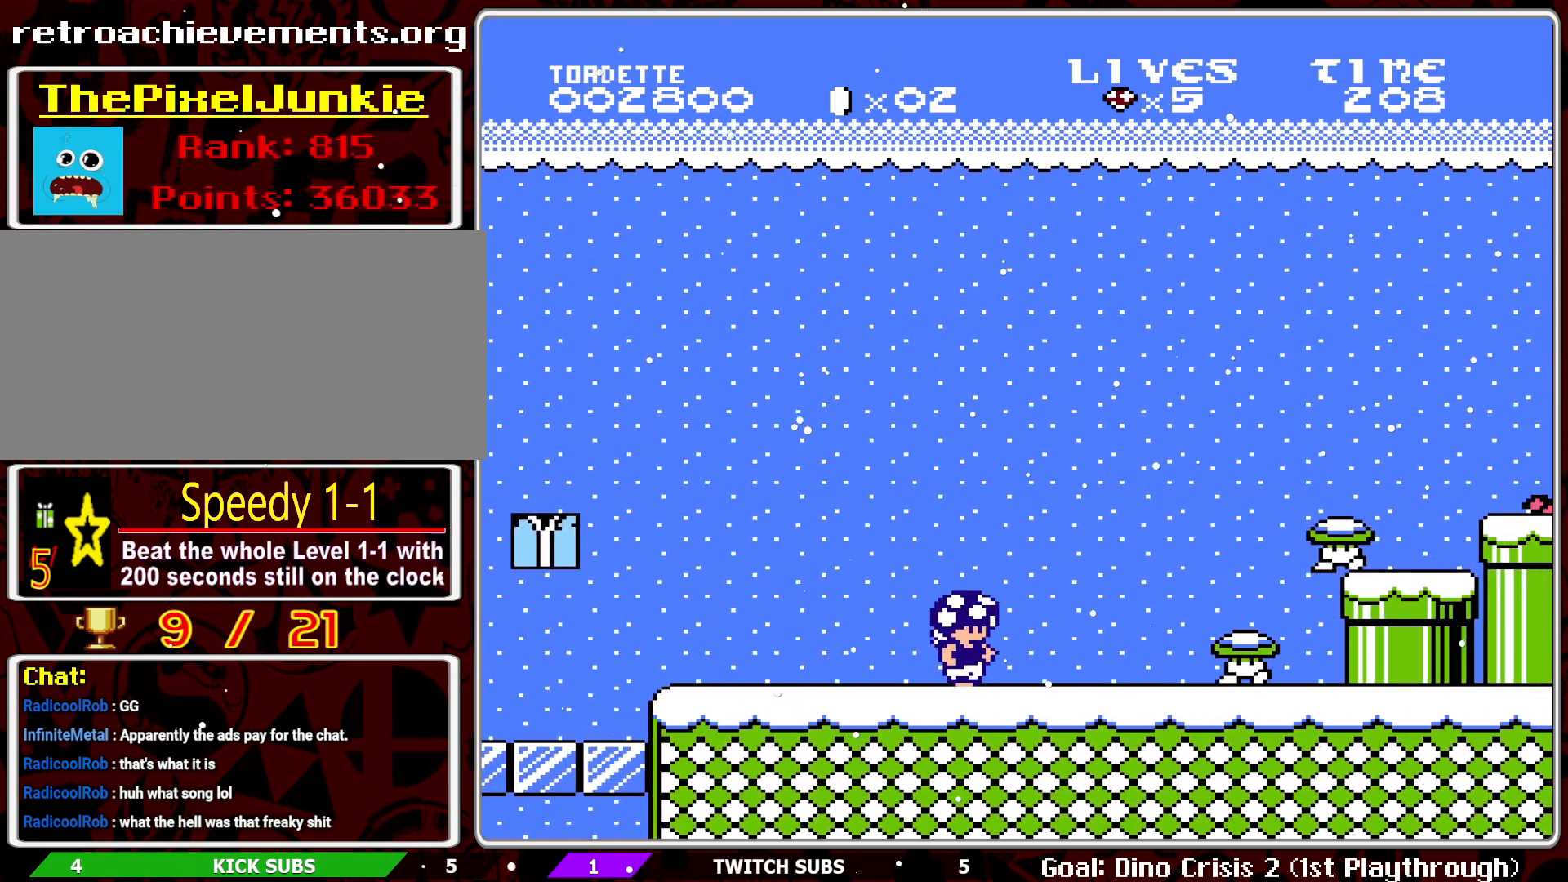
{"buttons": ["B"], "events": [[200, "DPAD_RIGHT", "down"], [400, "DPAD_RIGHT", "up"]]}
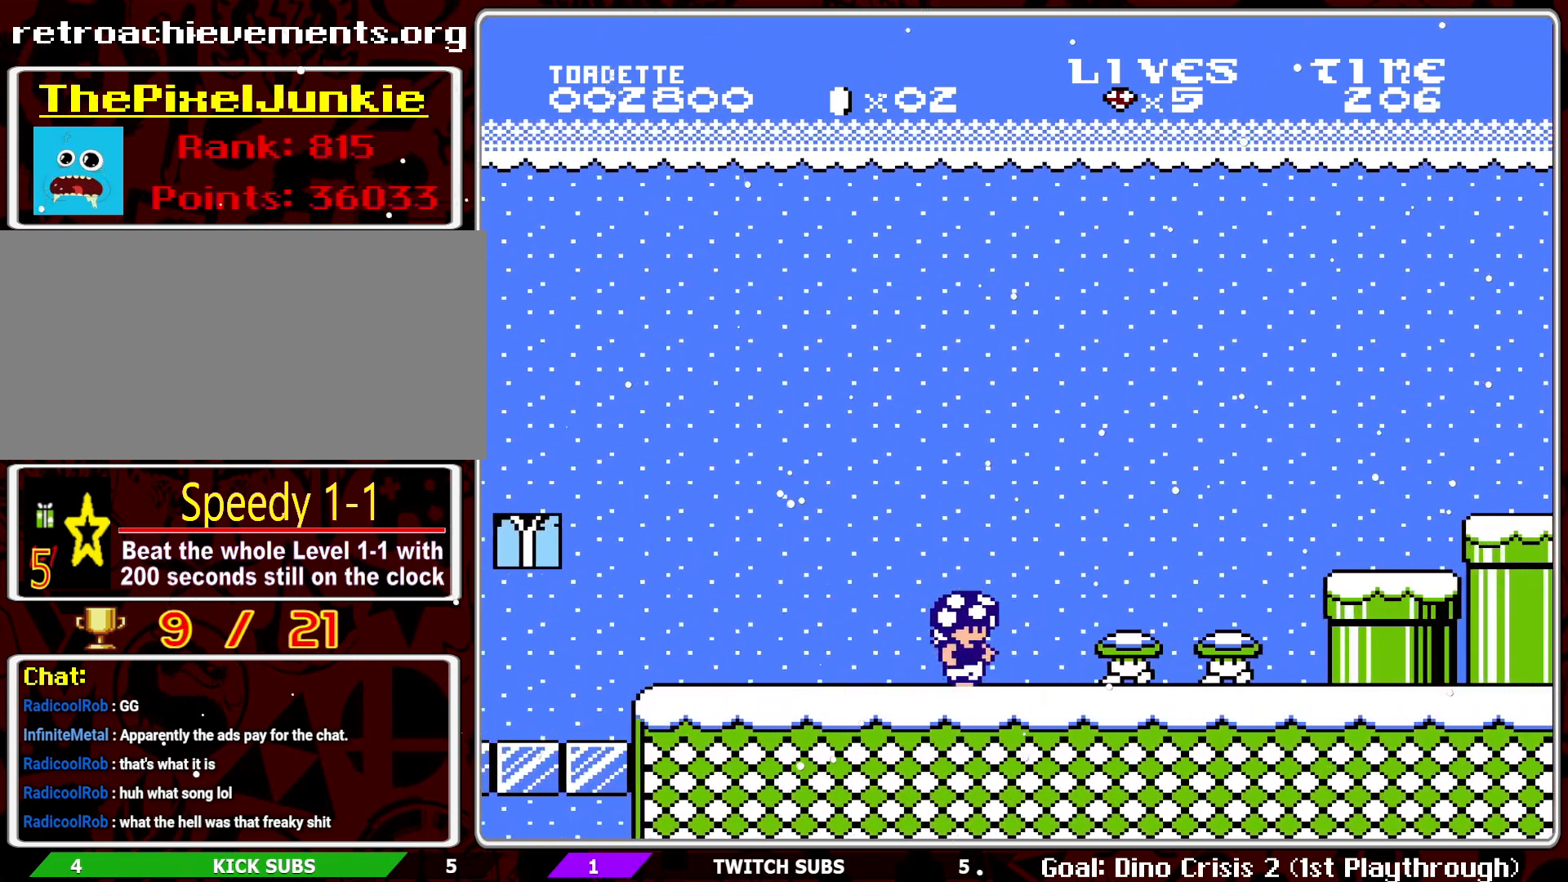
{"buttons": ["B"], "events": [[267, "DPAD_RIGHT", "down"], [300, "A", "down"], [400, "DPAD_RIGHT", "up"], [417, "A", "up"]]}
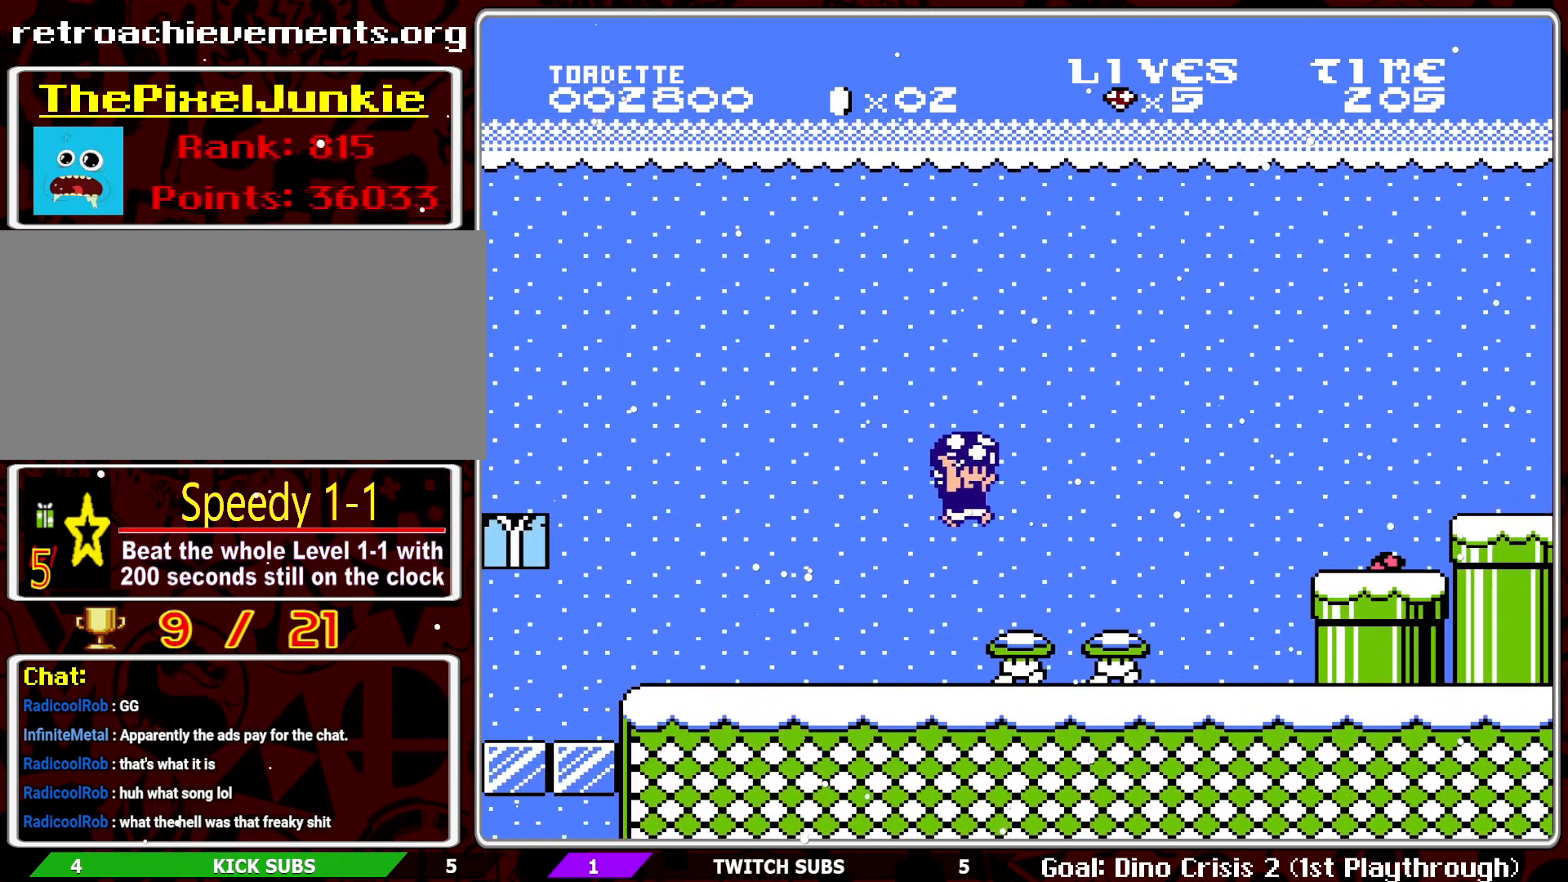
{"buttons": ["B", "DPAD_RIGHT"], "events": [[483, "DPAD_RIGHT", "down"]]}
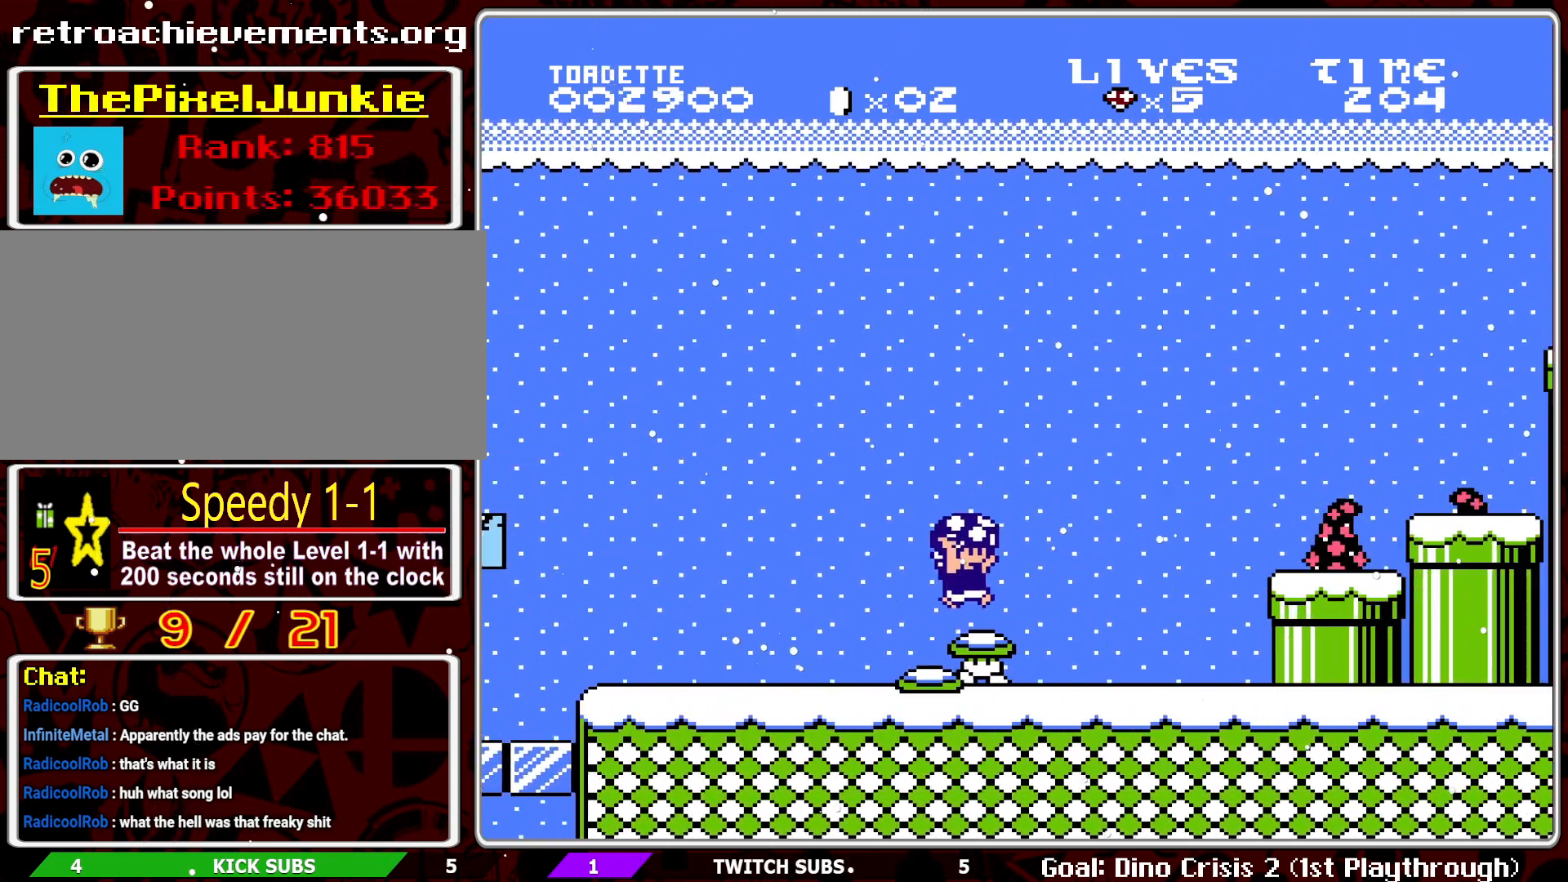
{"buttons": ["B", "DPAD_RIGHT"], "events": []}
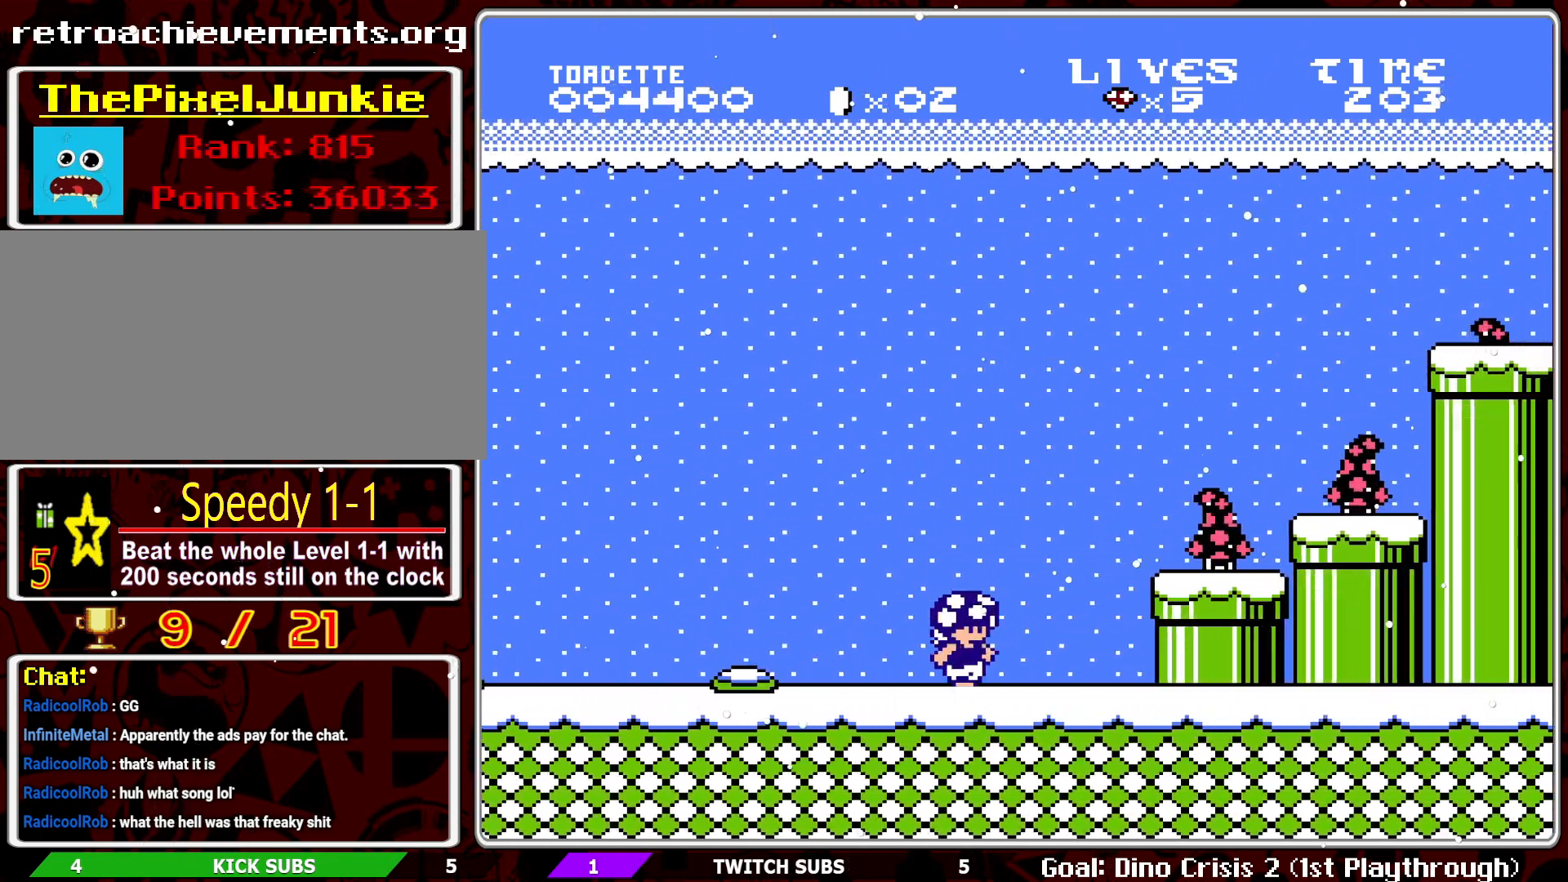
{"buttons": ["B"], "events": [[350, "DPAD_RIGHT", "up"]]}
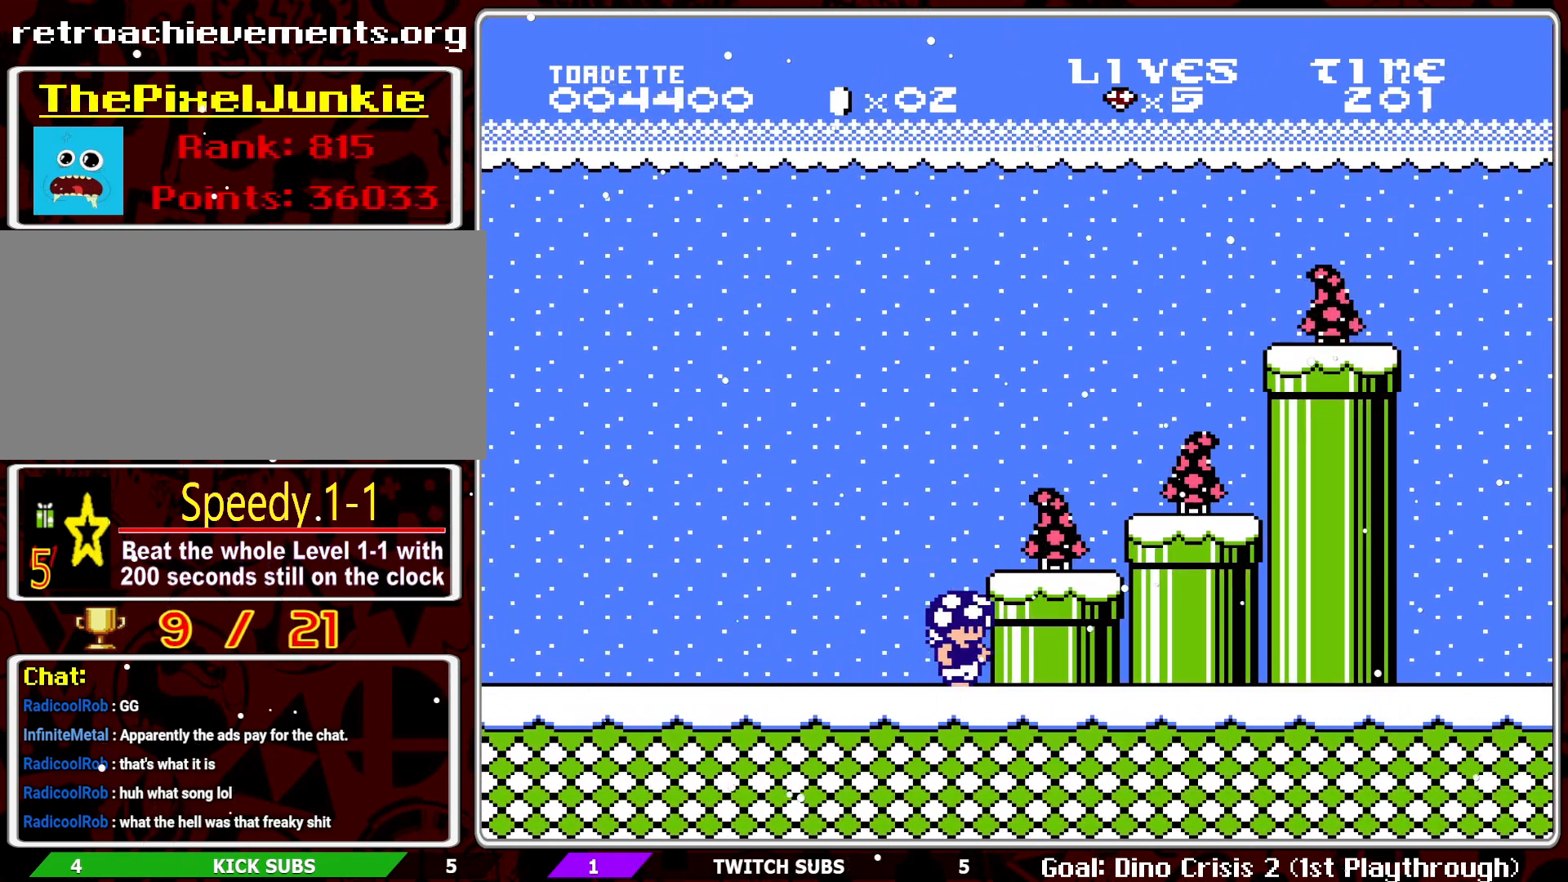
{"buttons": ["B"], "events": []}
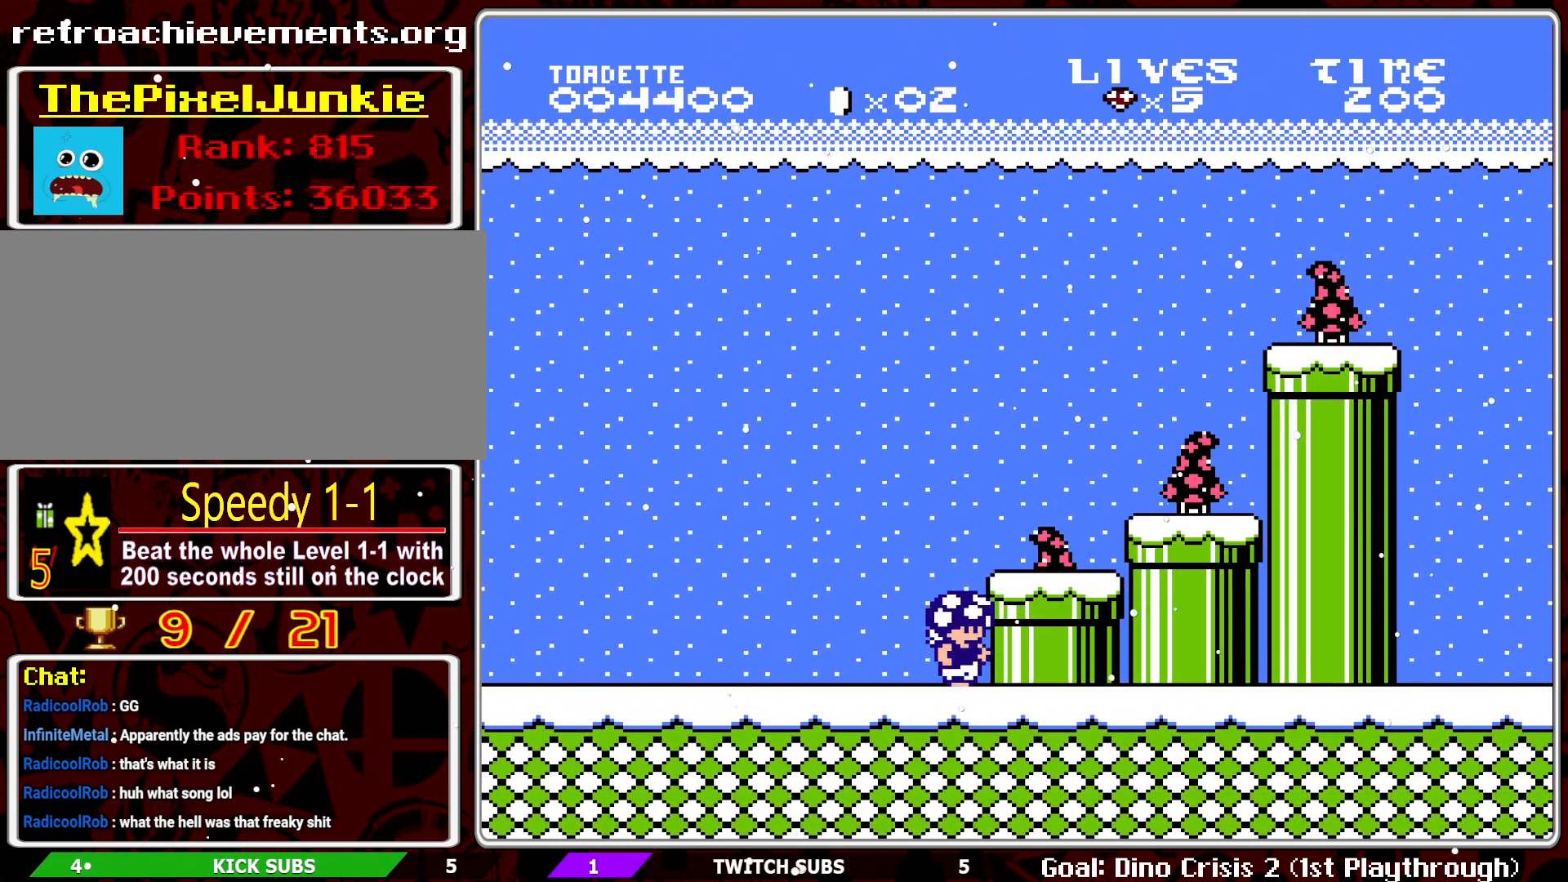
{"buttons": ["B", "DPAD_RIGHT"], "events": [[83, "A", "down"], [233, "DPAD_RIGHT", "down"], [283, "A", "up"]]}
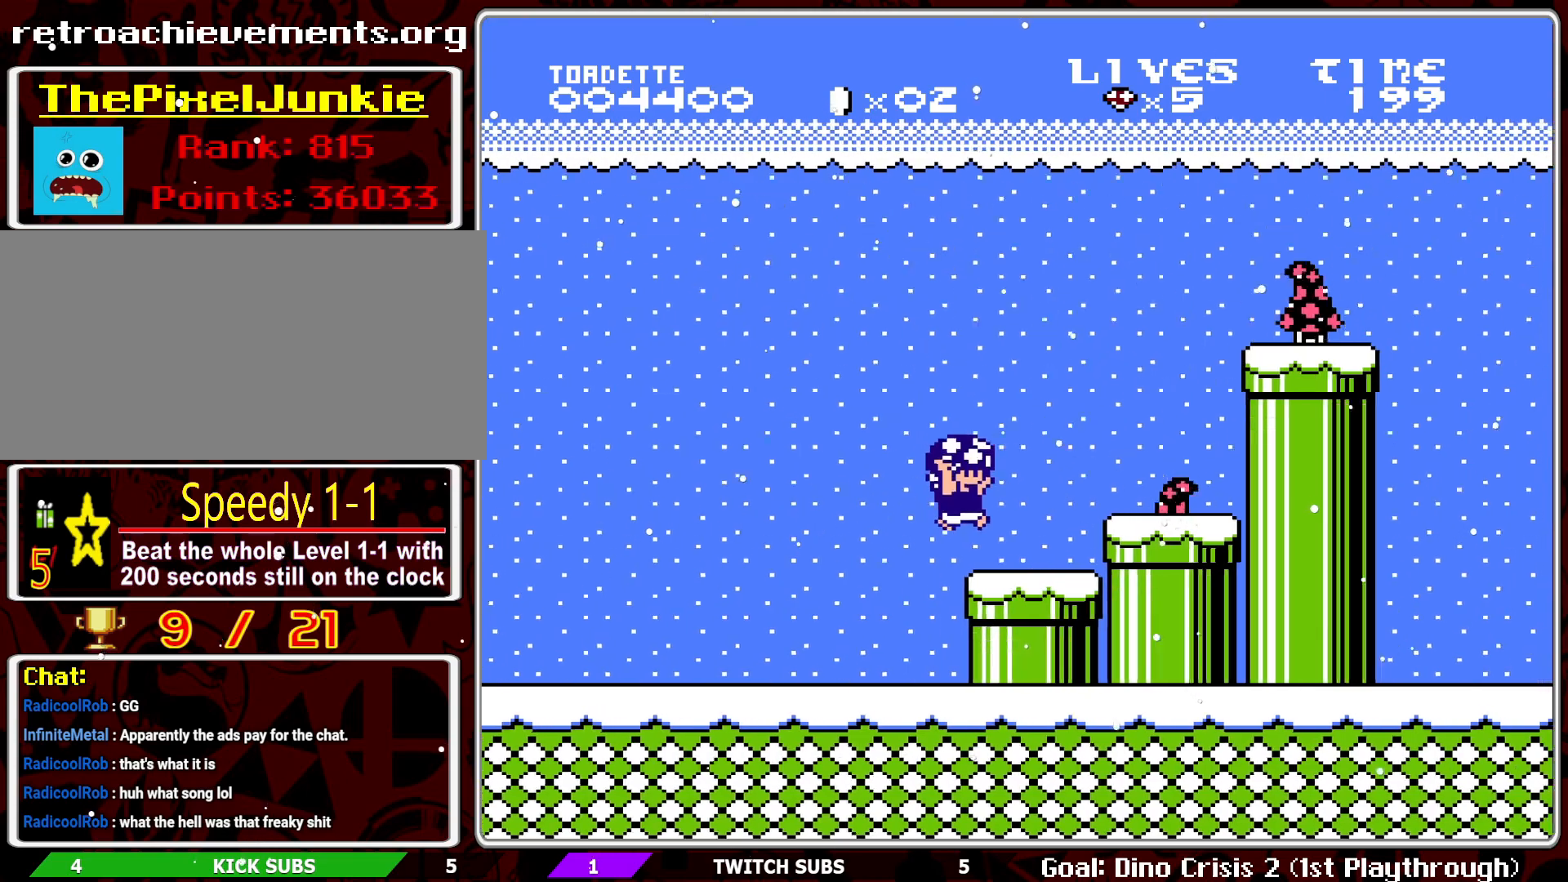
{"buttons": ["A", "B", "DPAD_RIGHT"], "events": [[17, "DPAD_RIGHT", "up"], [133, "A", "down"], [133, "DPAD_RIGHT", "down"]]}
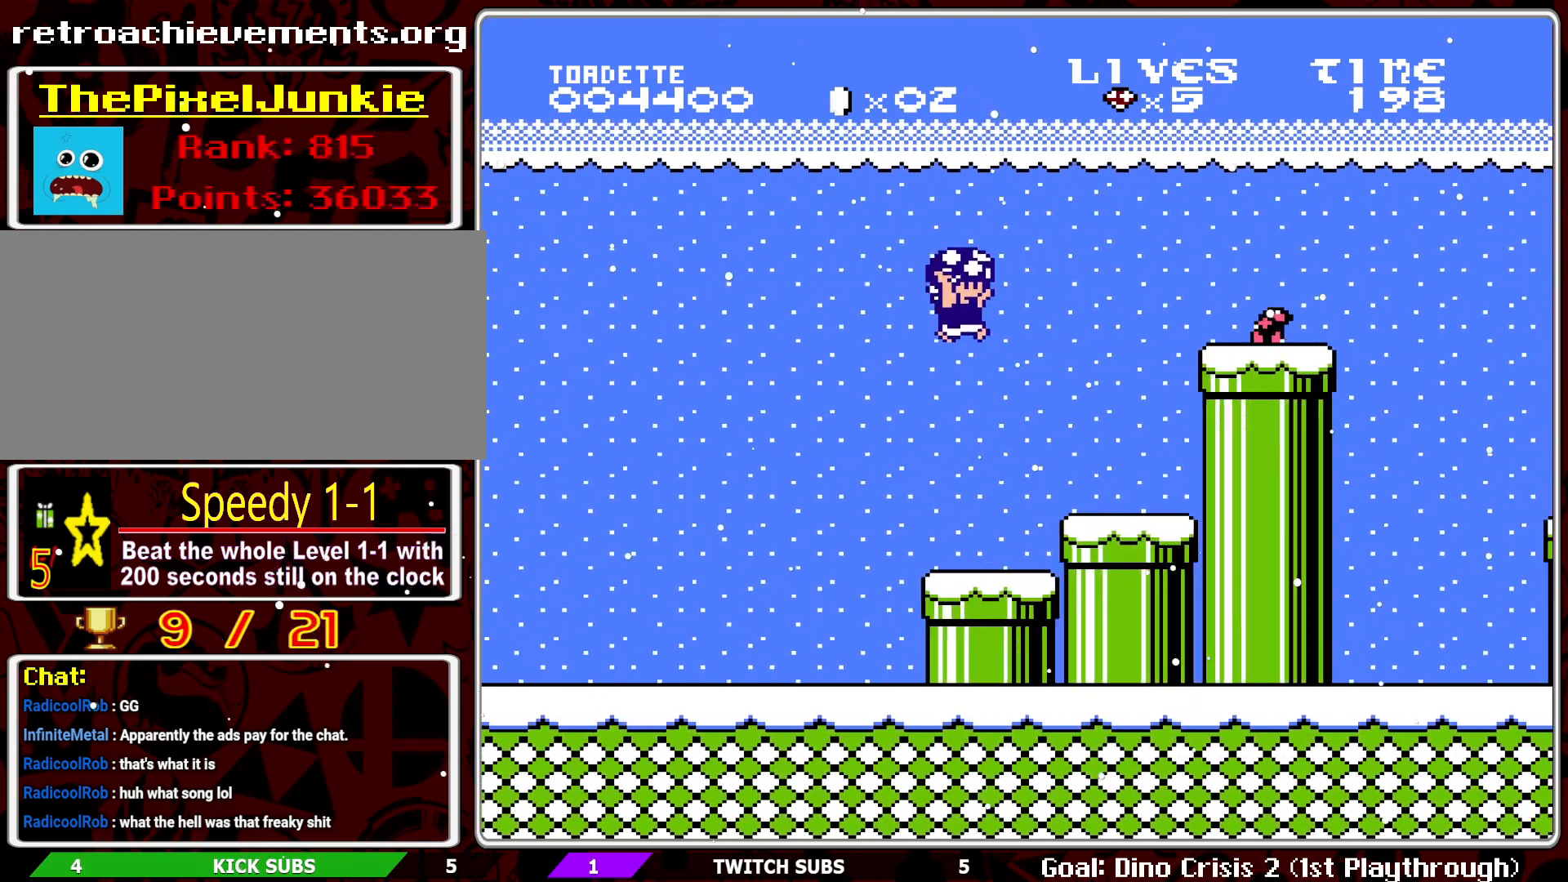
{"buttons": ["B", "DPAD_RIGHT"], "events": [[133, "A", "up"]]}
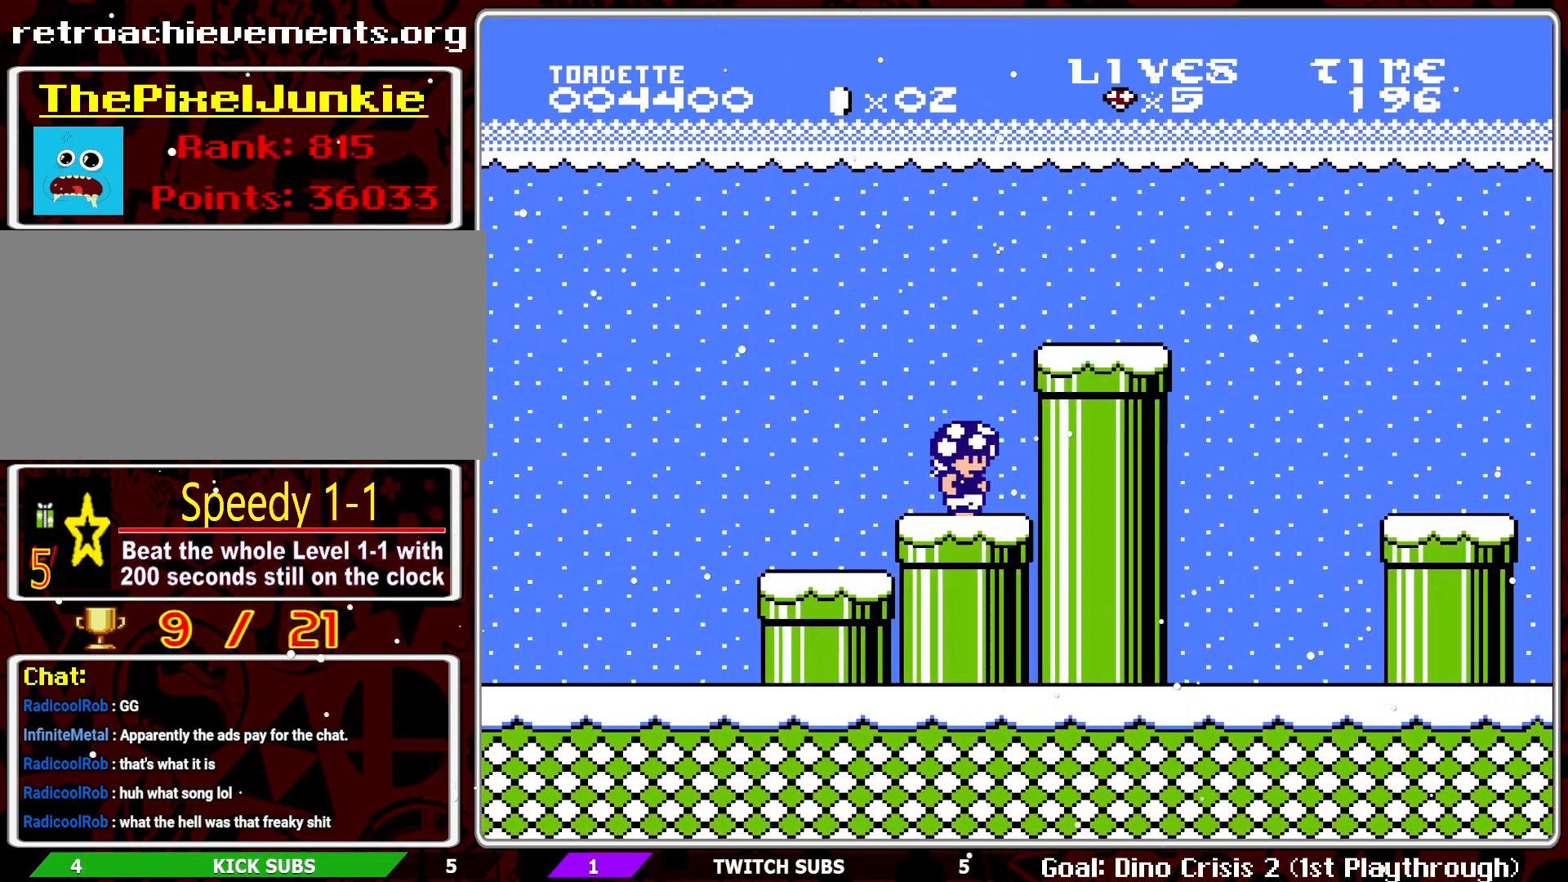
{"buttons": ["B", "DPAD_RIGHT"], "events": [[67, "A", "down"], [67, "DPAD_RIGHT", "up"], [167, "DPAD_RIGHT", "down"], [317, "A", "up"]]}
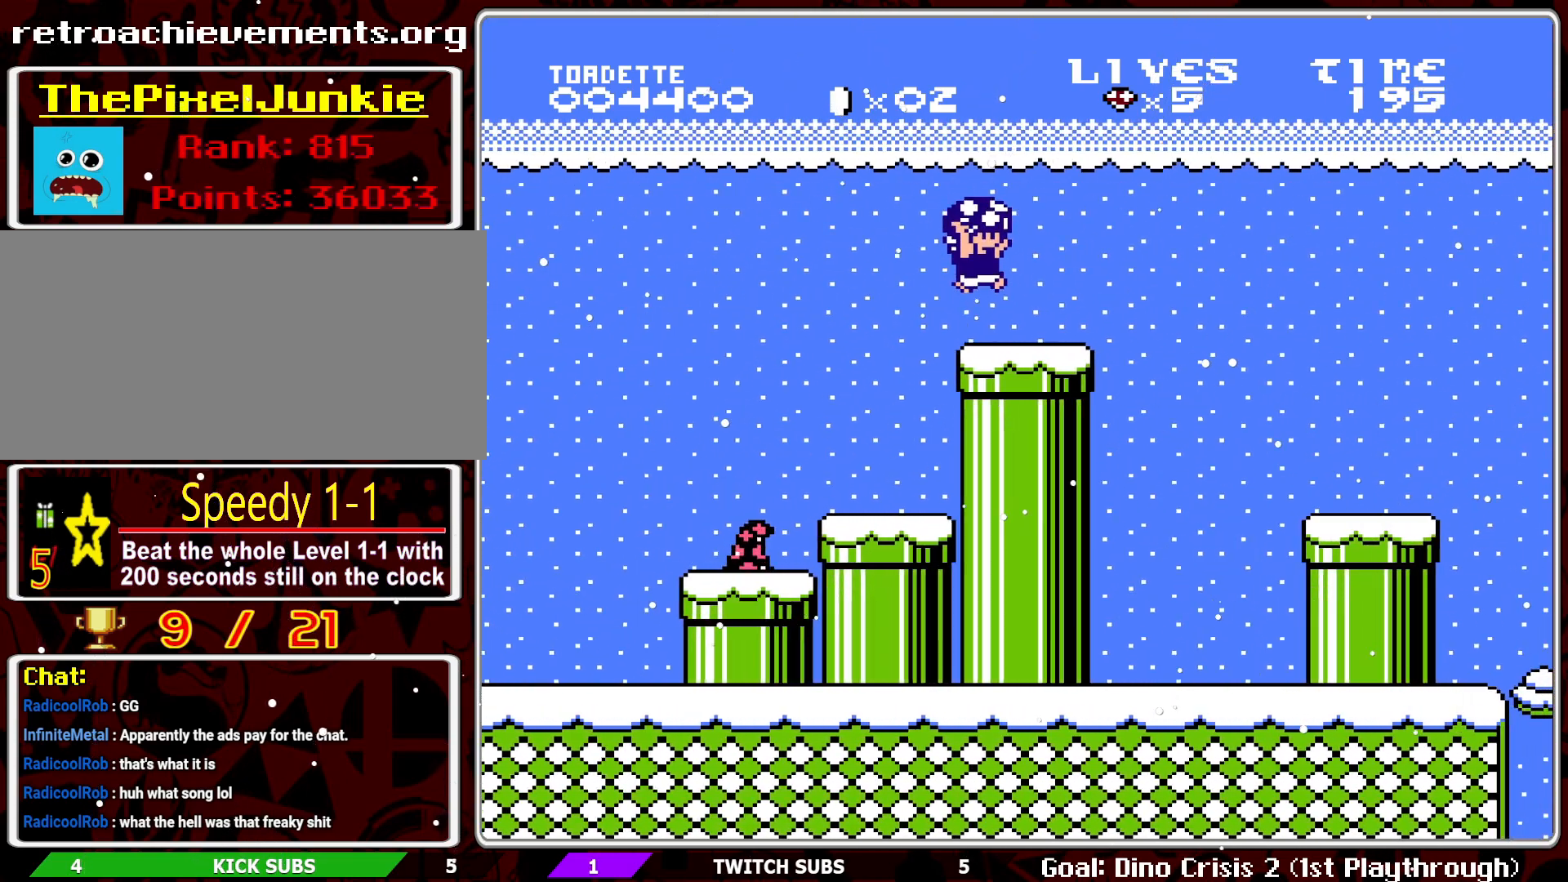
{"buttons": ["B", "DPAD_LEFT"], "events": [[267, "DPAD_RIGHT", "up"], [350, "DPAD_LEFT", "down"]]}
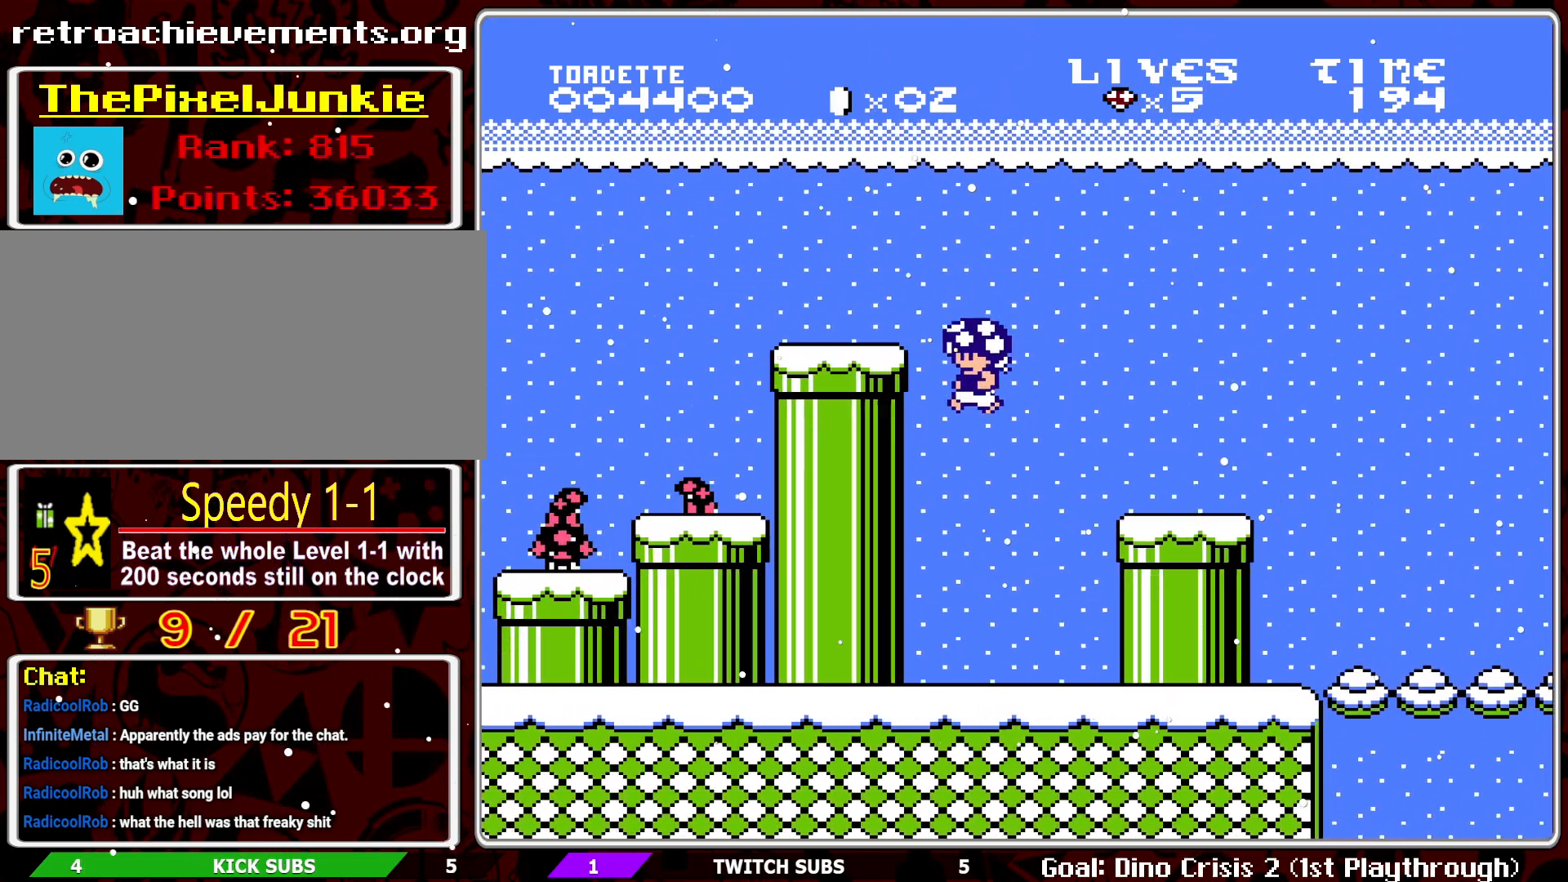
{"buttons": ["A", "B"], "events": [[233, "DPAD_LEFT", "up"], [350, "A", "down"]]}
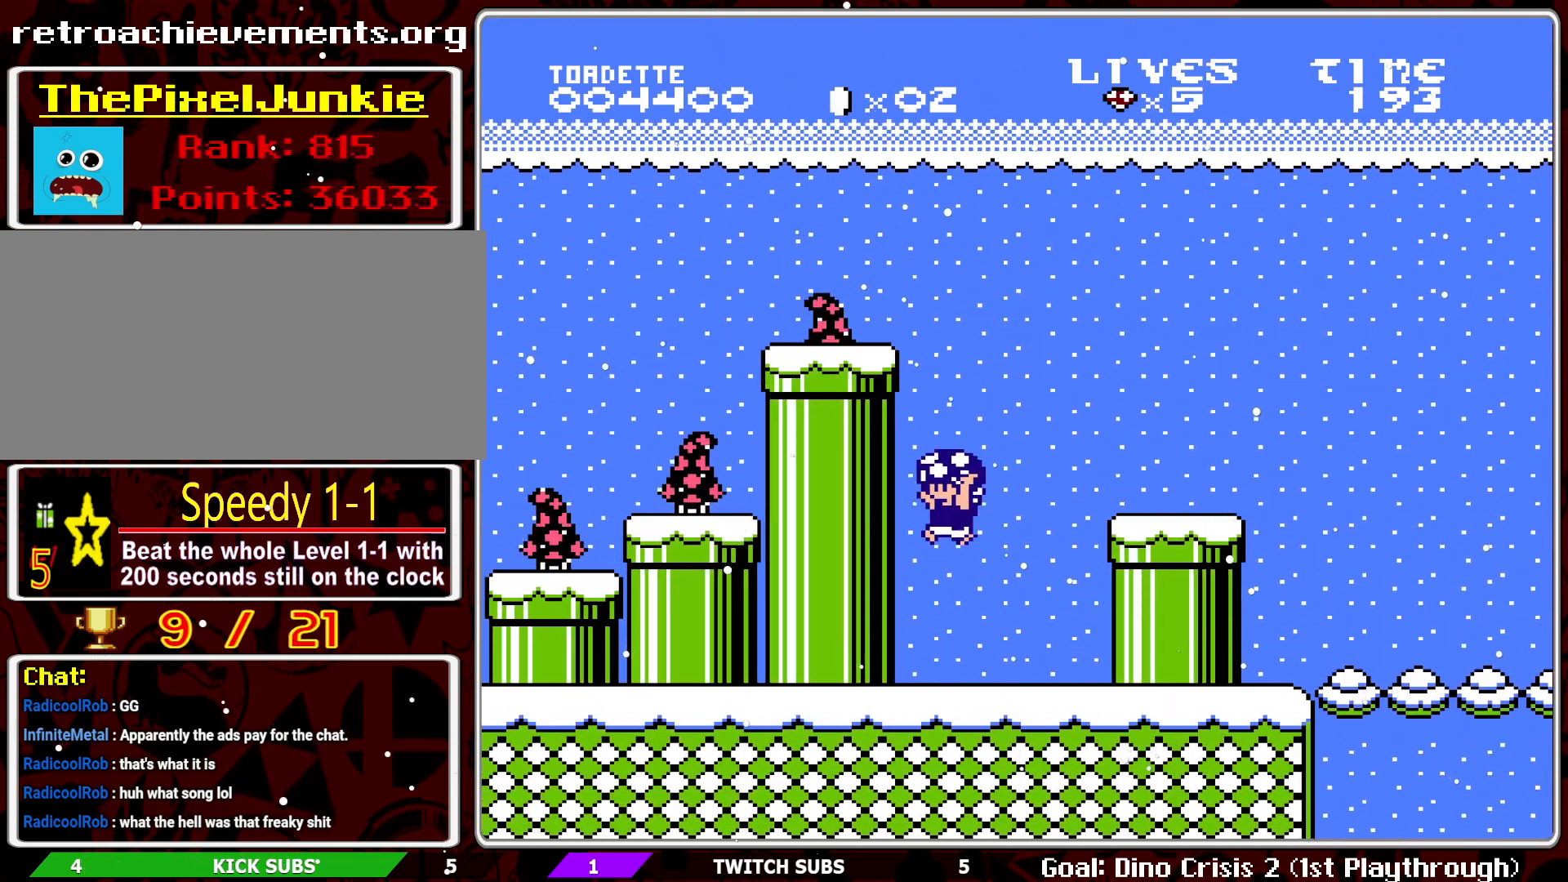
{"buttons": ["B"], "events": [[167, "A", "up"], [283, "DPAD_LEFT", "down"], [417, "DPAD_LEFT", "up"]]}